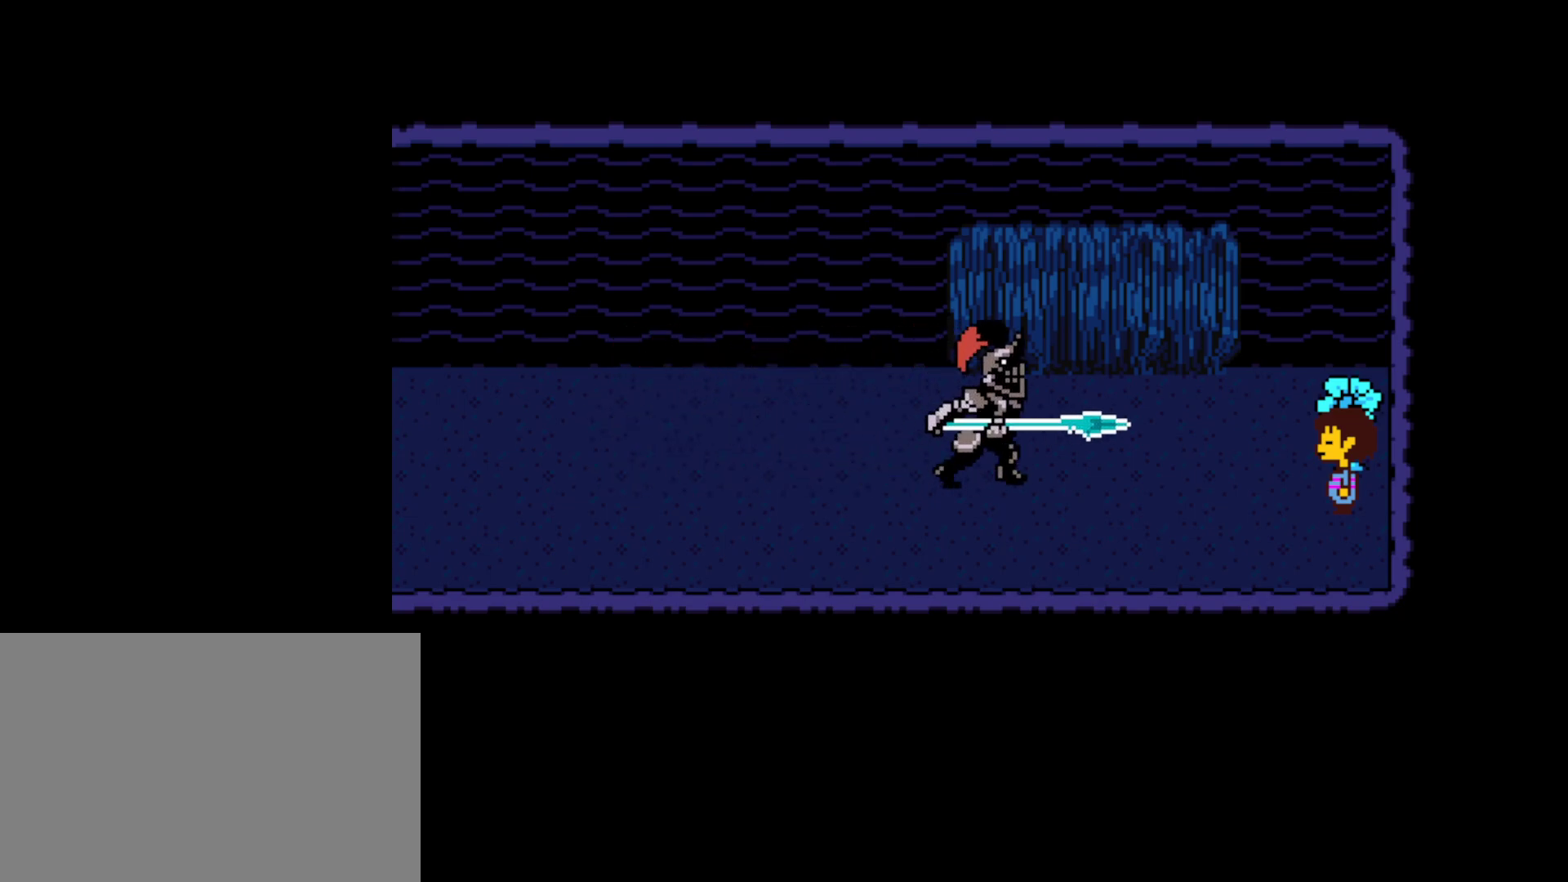
Gameplay with keyboard; each line is a JSON object with the keys held at the frame after it. "events" lists presses ("down") and releases ("up") of "c", "ctrl", "down", "left", "return", "right", "shift", "up", "x" and "z" between this image and that frame as [ms after this image, input, new state], when the widget could be followed in between. No other keys are recorded. Mouse input is not recorded.
{"keys": [], "events": []}
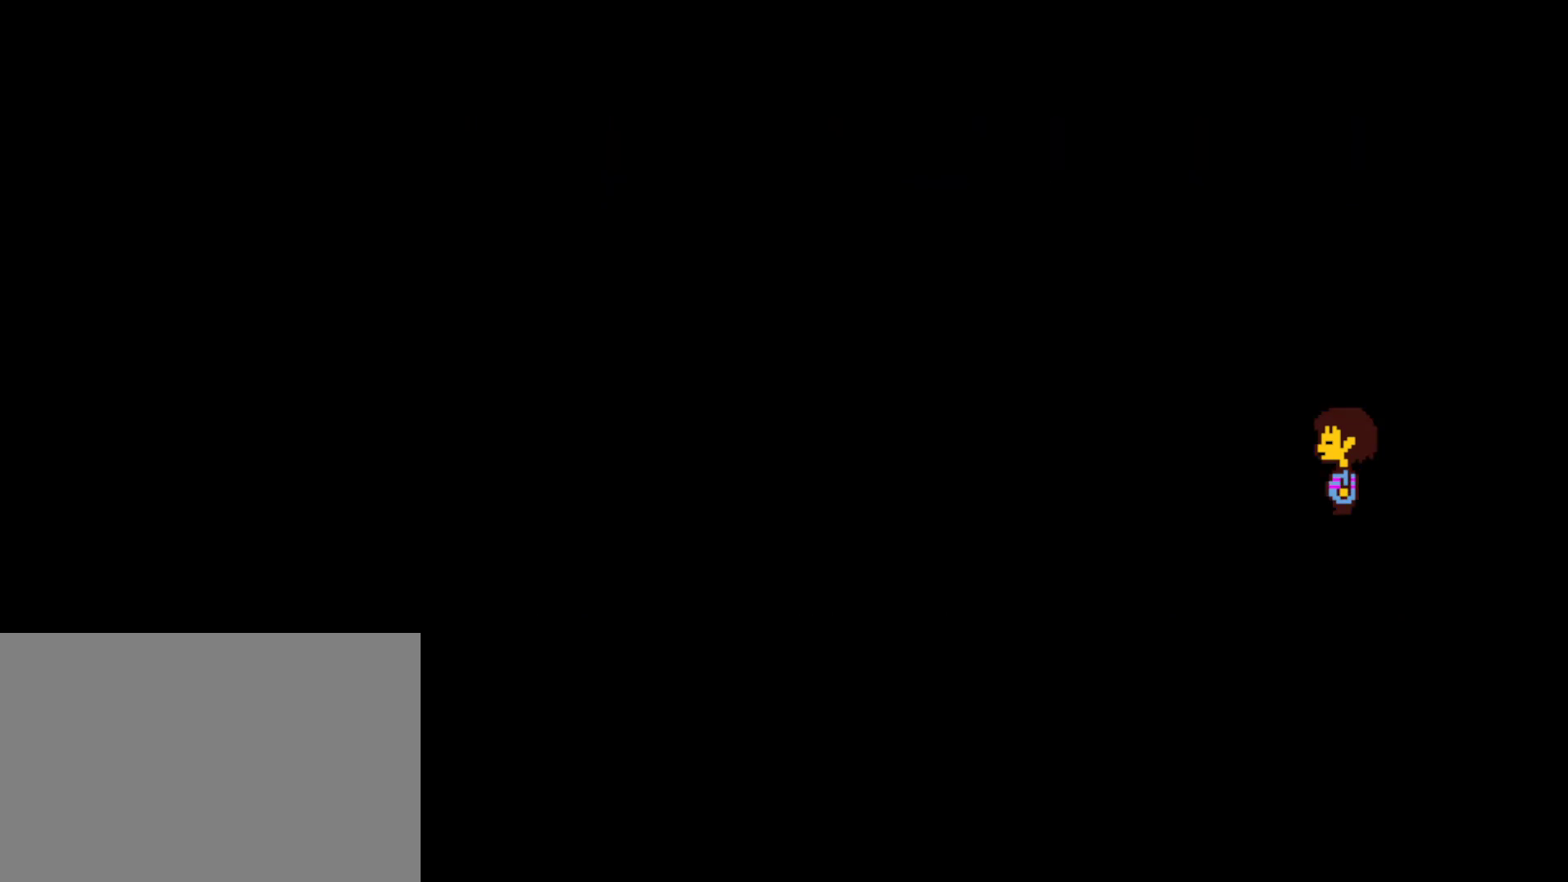
{"keys": [], "events": [[50, "return", "down"], [67, "return", "up"]]}
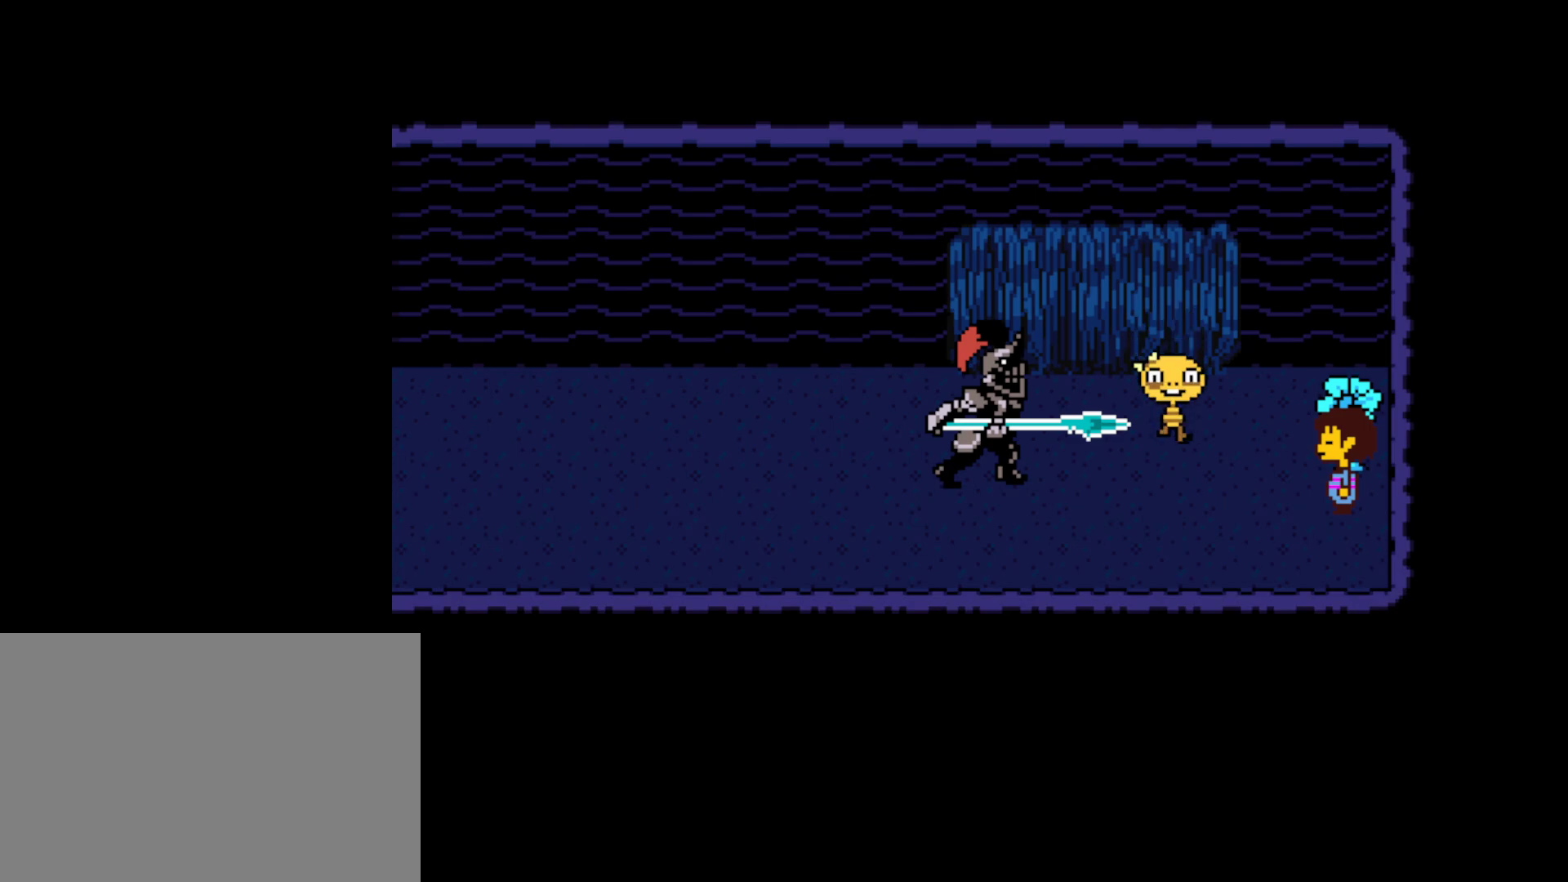
{"keys": [], "events": []}
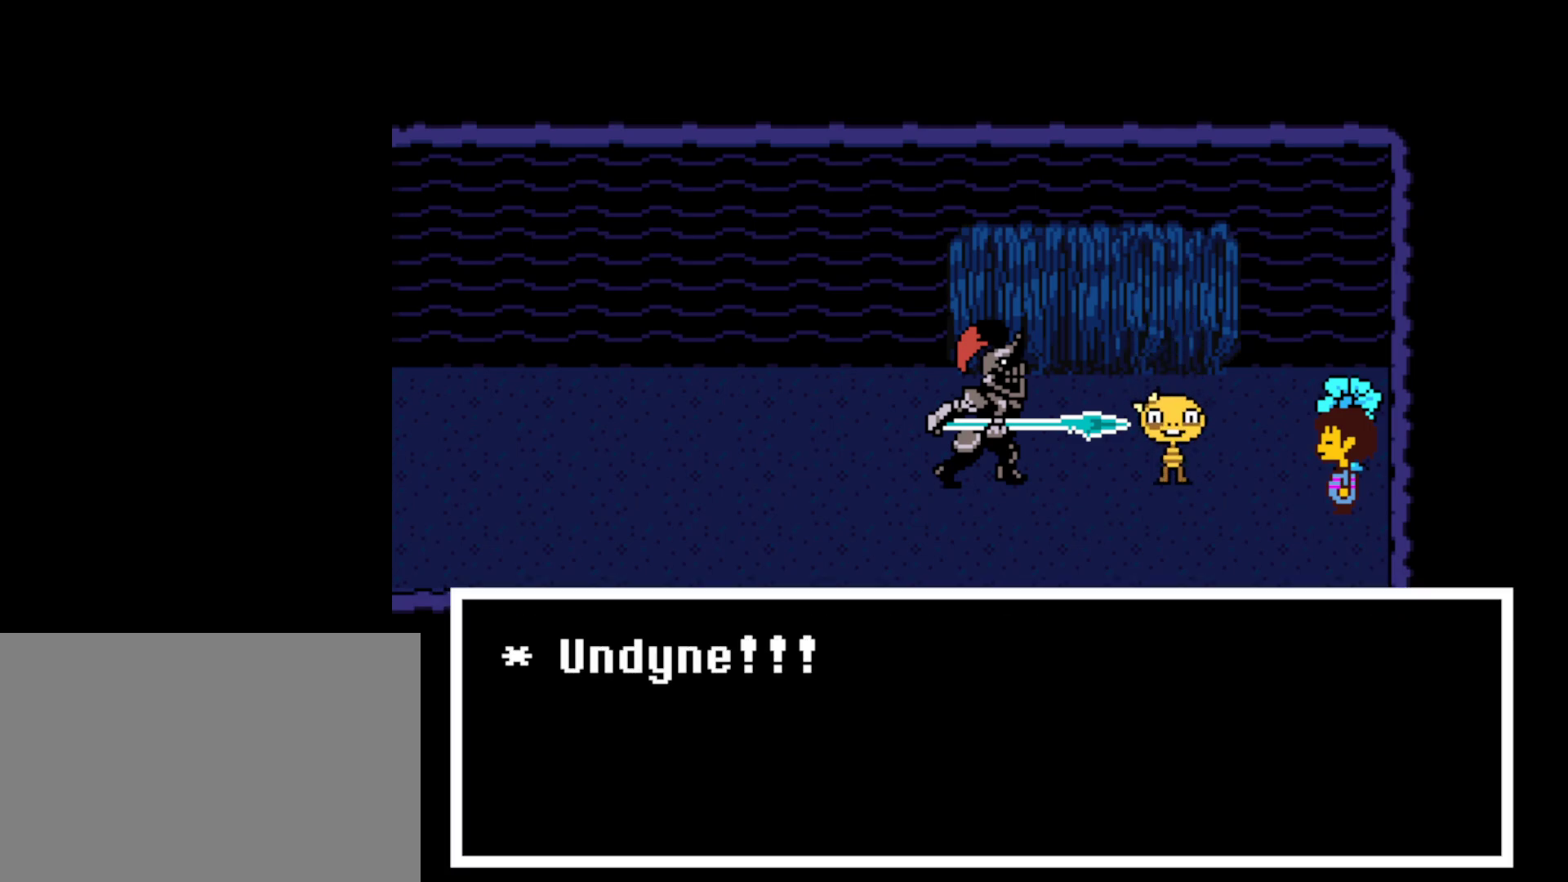
{"keys": ["shift", "x"], "events": [[67, "return", "down"], [67, "z", "down"], [134, "x", "down"], [134, "z", "up"], [184, "return", "up"], [217, "x", "up"], [250, "z", "down"], [267, "return", "down"], [317, "return", "up"], [317, "x", "down"], [317, "z", "up"], [367, "x", "up"], [400, "return", "down"], [417, "z", "down"], [434, "return", "up"], [467, "x", "down"], [467, "z", "up"], [484, "shift", "down"]]}
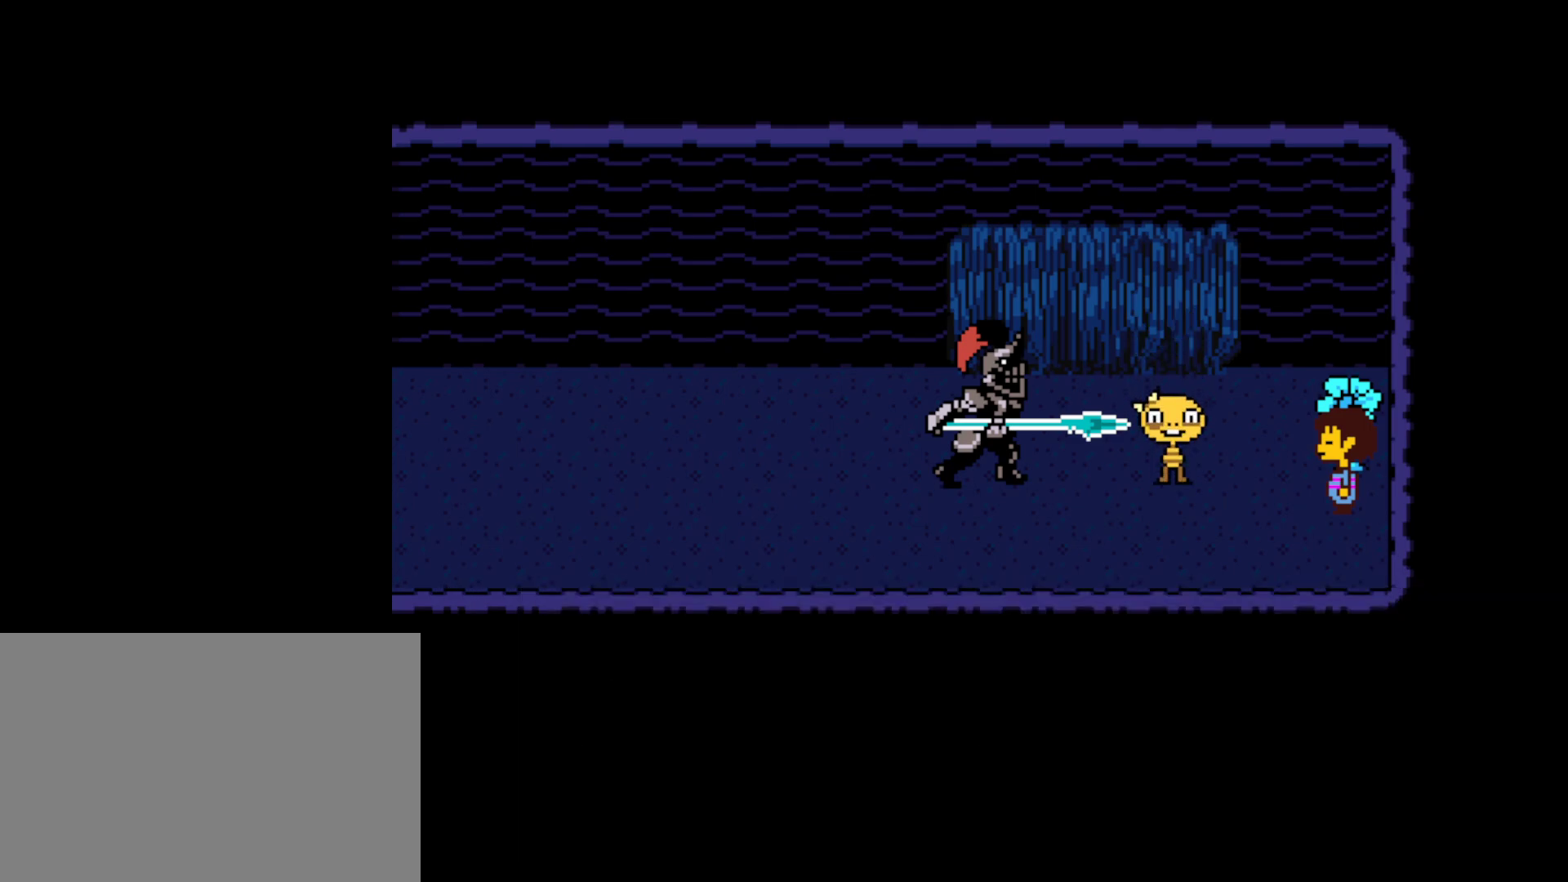
{"keys": [], "events": [[34, "return", "down"], [34, "shift", "up"], [34, "x", "up"], [67, "return", "up"], [117, "z", "down"], [134, "return", "down"], [200, "return", "up"], [200, "z", "up"], [267, "shift", "down"], [300, "shift", "up"], [434, "return", "down"], [450, "z", "down"], [500, "return", "up"], [500, "z", "up"]]}
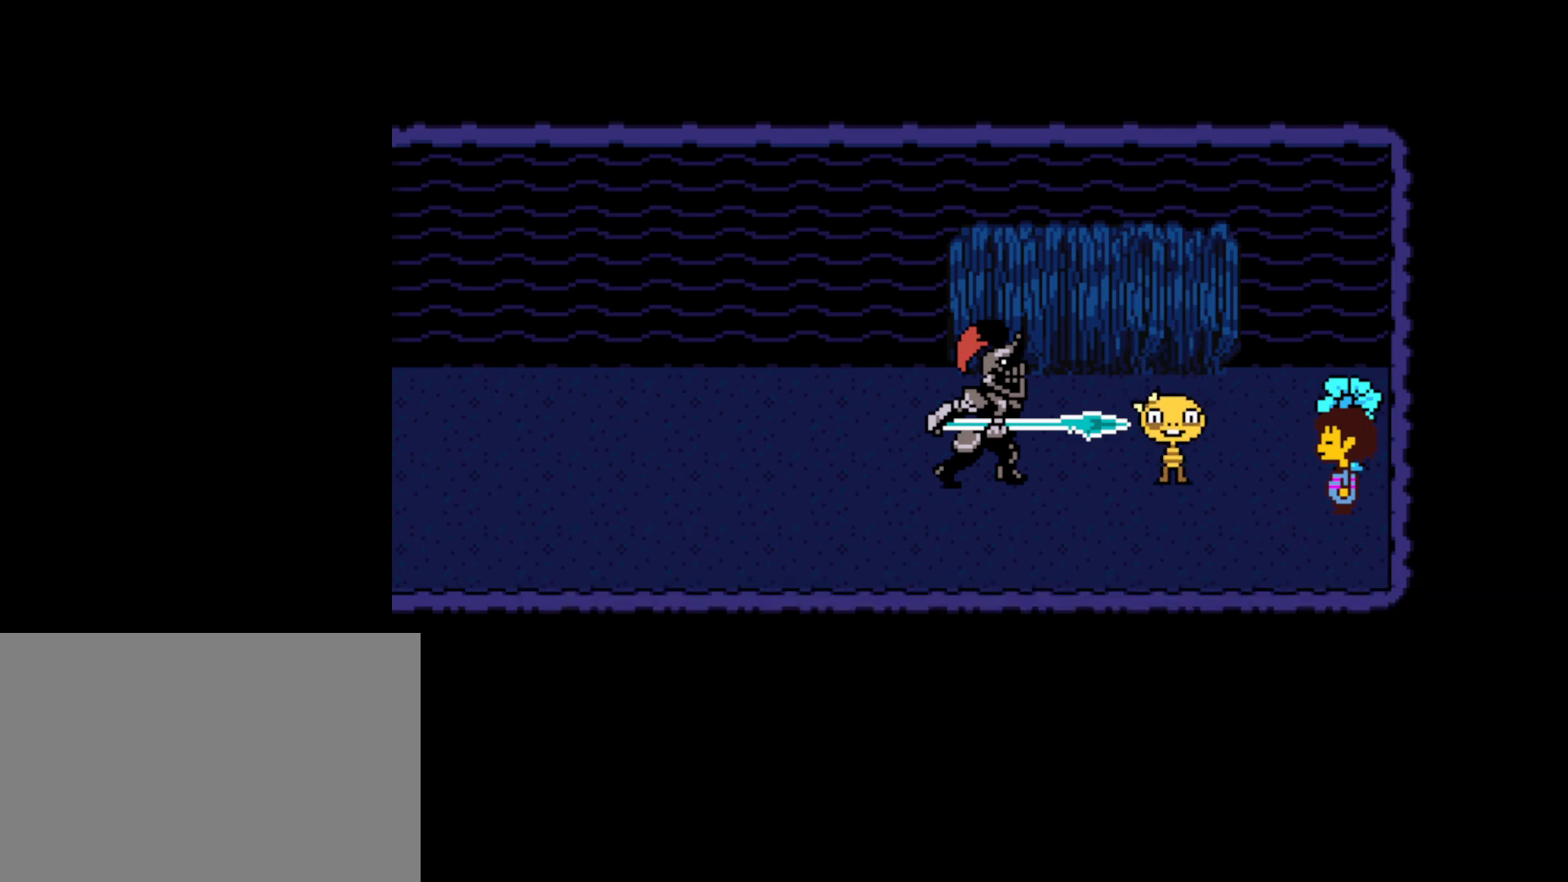
{"keys": ["return", "x"], "events": [[17, "x", "down"], [50, "x", "up"], [200, "z", "down"], [217, "return", "down"], [250, "x", "down"], [250, "z", "up"], [267, "return", "up"], [284, "shift", "down"], [317, "shift", "up"], [317, "x", "up"], [350, "return", "down"], [417, "return", "up"], [434, "z", "down"], [450, "x", "down"], [467, "return", "down"], [484, "z", "up"]]}
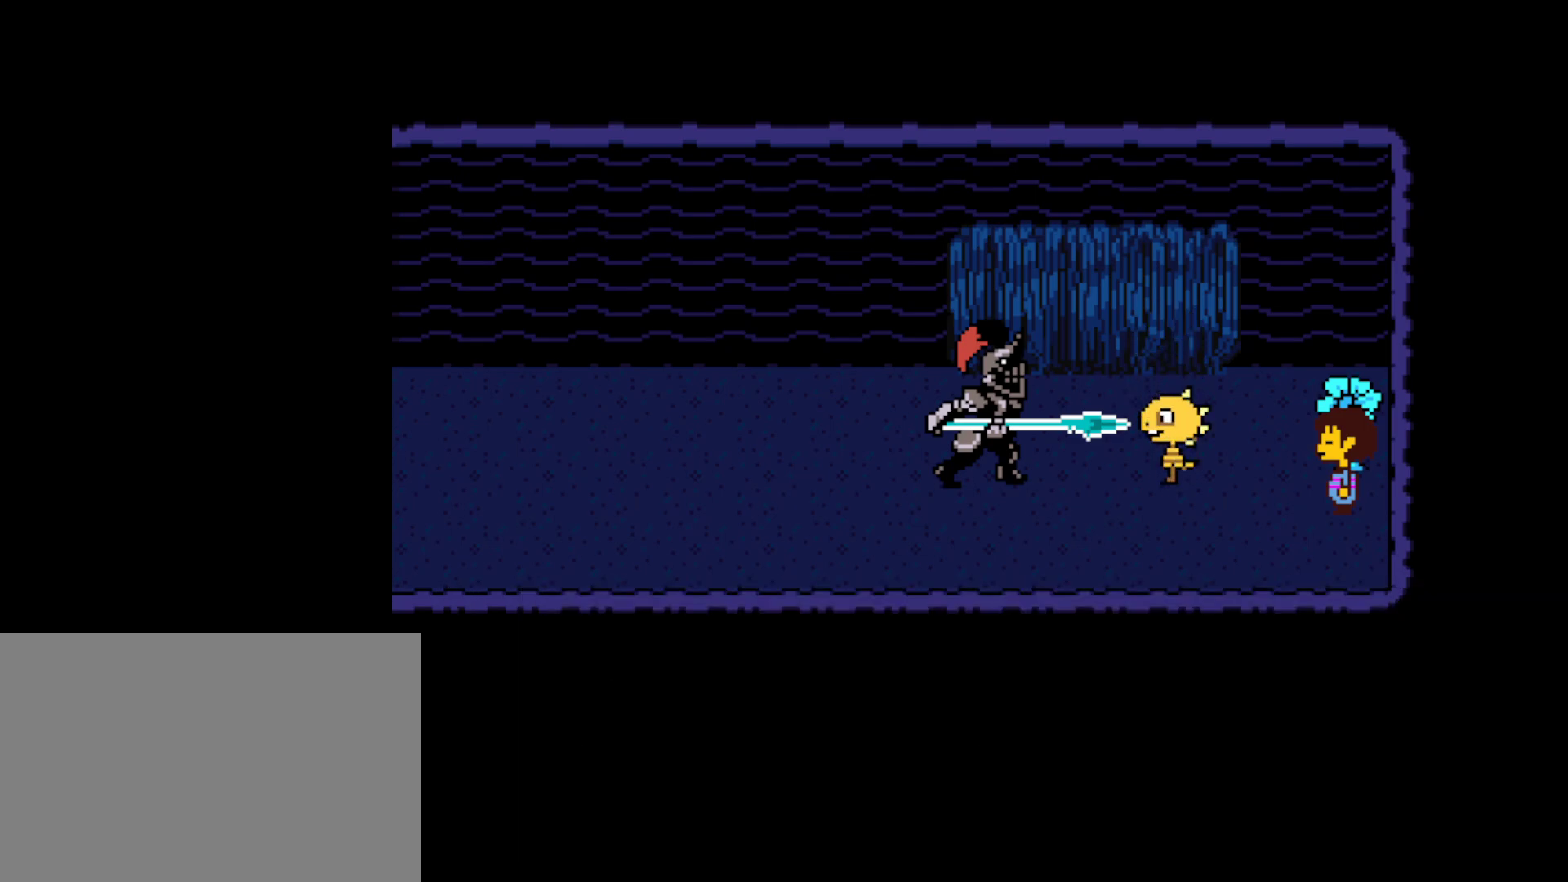
{"keys": ["return", "shift"], "events": [[17, "x", "up"], [50, "return", "up"], [117, "z", "down"], [150, "return", "down"], [150, "x", "down"], [184, "return", "up"], [184, "z", "up"], [217, "x", "up"], [317, "shift", "down"], [367, "x", "down"], [384, "shift", "up"], [434, "x", "up"], [500, "return", "down"], [500, "shift", "down"]]}
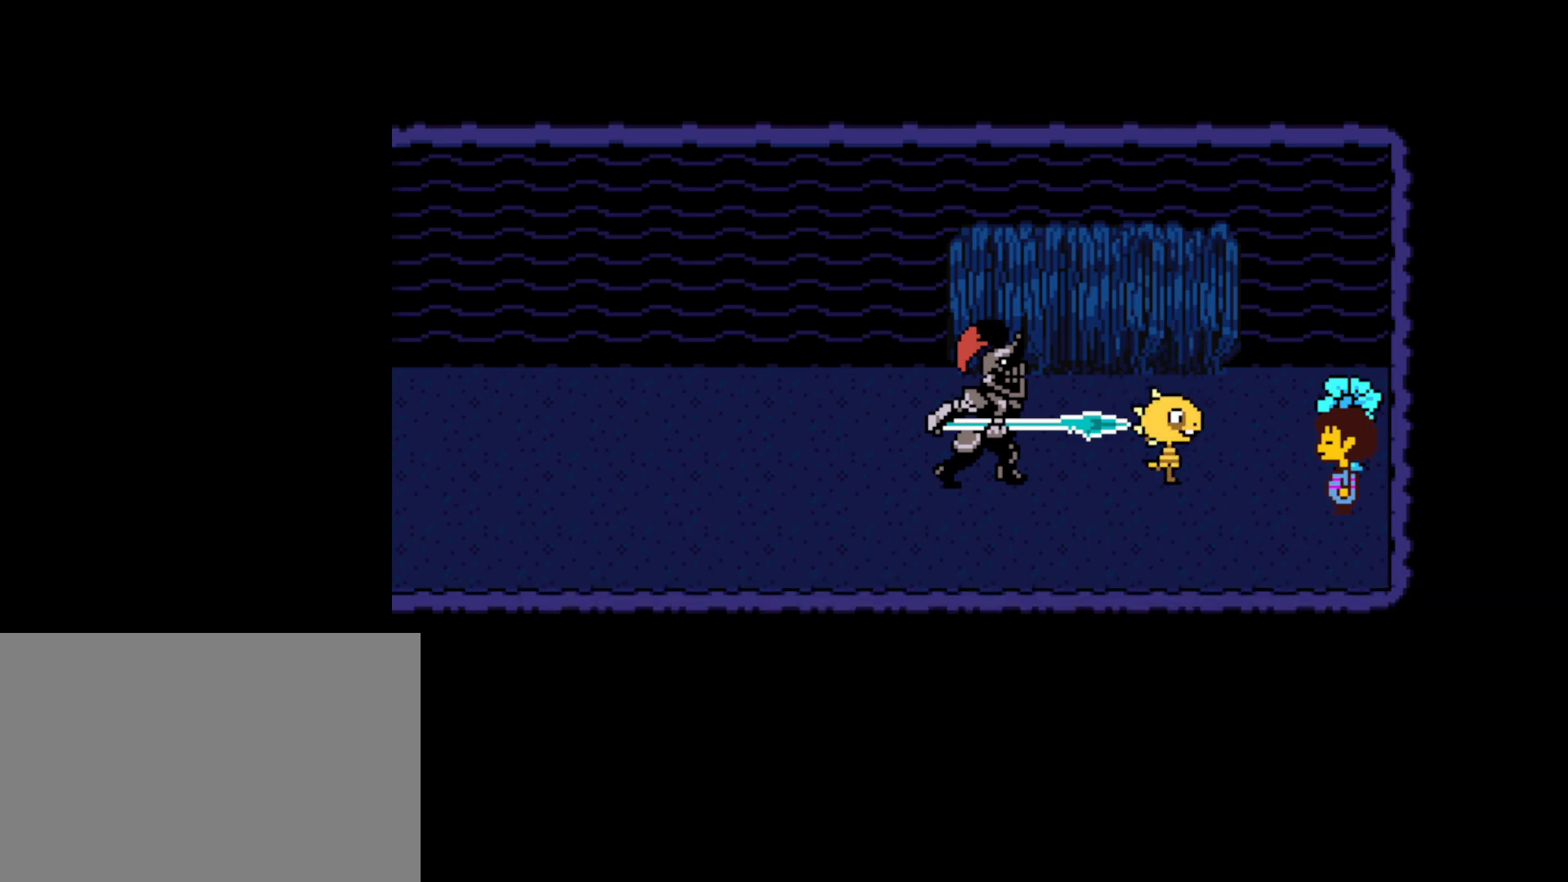
{"keys": [], "events": [[50, "z", "down"], [67, "return", "up"], [67, "shift", "up"], [84, "x", "down"], [84, "z", "up"], [134, "x", "up"], [150, "return", "down"], [200, "return", "up"], [234, "z", "down"], [250, "x", "down"], [284, "z", "up"], [334, "x", "up"], [450, "z", "down"], [467, "x", "down"], [467, "z", "up"], [484, "x", "up"]]}
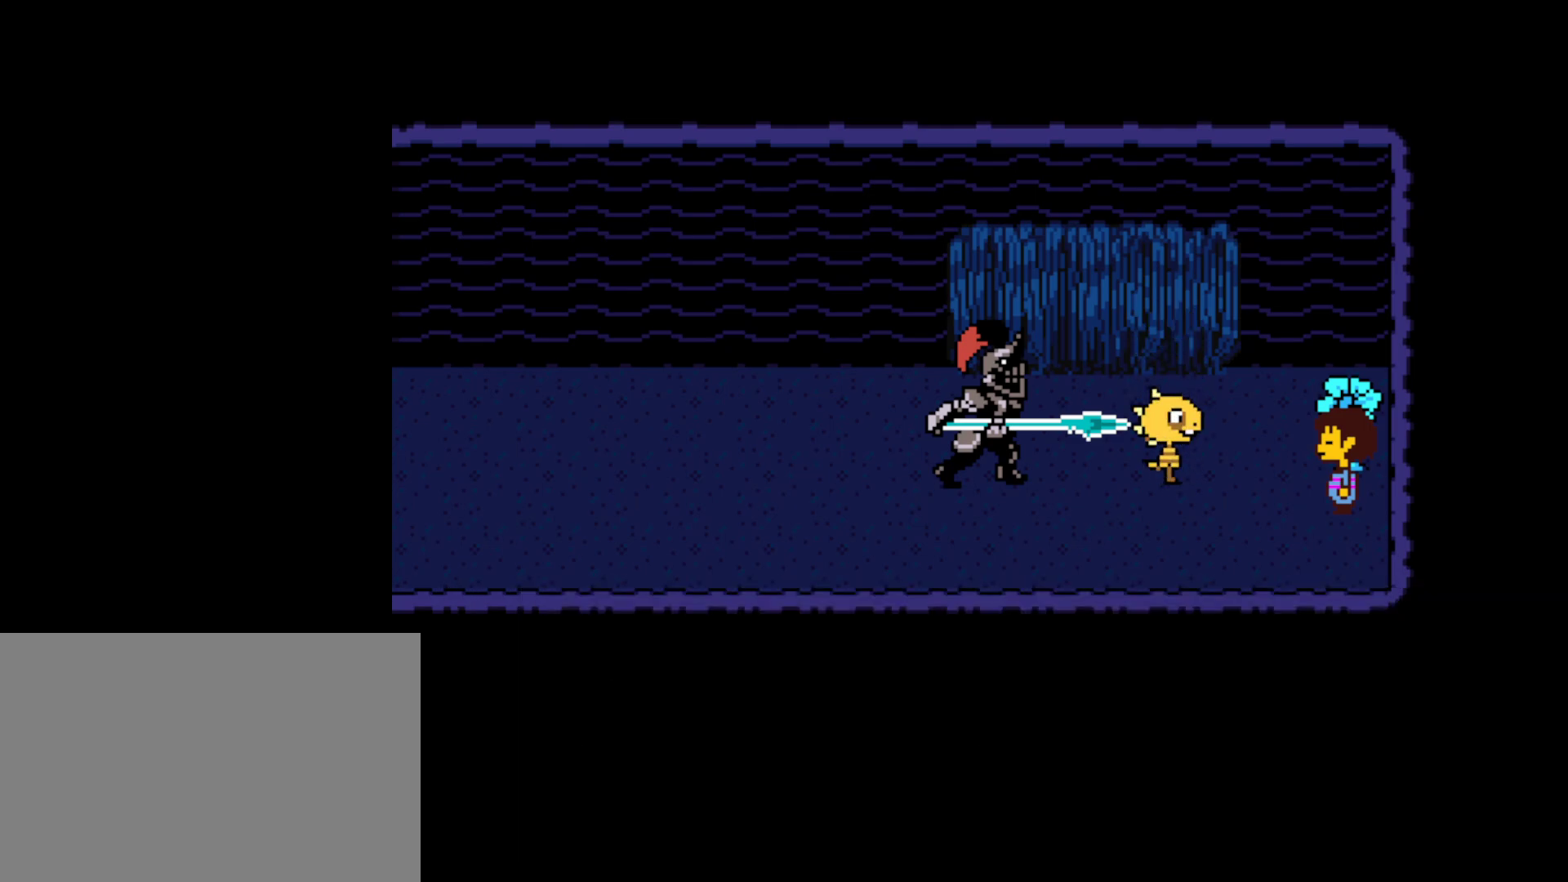
{"keys": ["x", "z"], "events": [[100, "return", "down"], [117, "z", "down"], [150, "return", "up"], [150, "shift", "down"], [150, "x", "down"], [150, "z", "up"], [184, "shift", "up"], [217, "x", "up"], [300, "shift", "down"], [317, "x", "down"], [334, "shift", "up"], [384, "return", "down"], [400, "x", "up"], [450, "return", "up"], [450, "shift", "down"], [484, "shift", "up"], [484, "z", "down"], [500, "x", "down"]]}
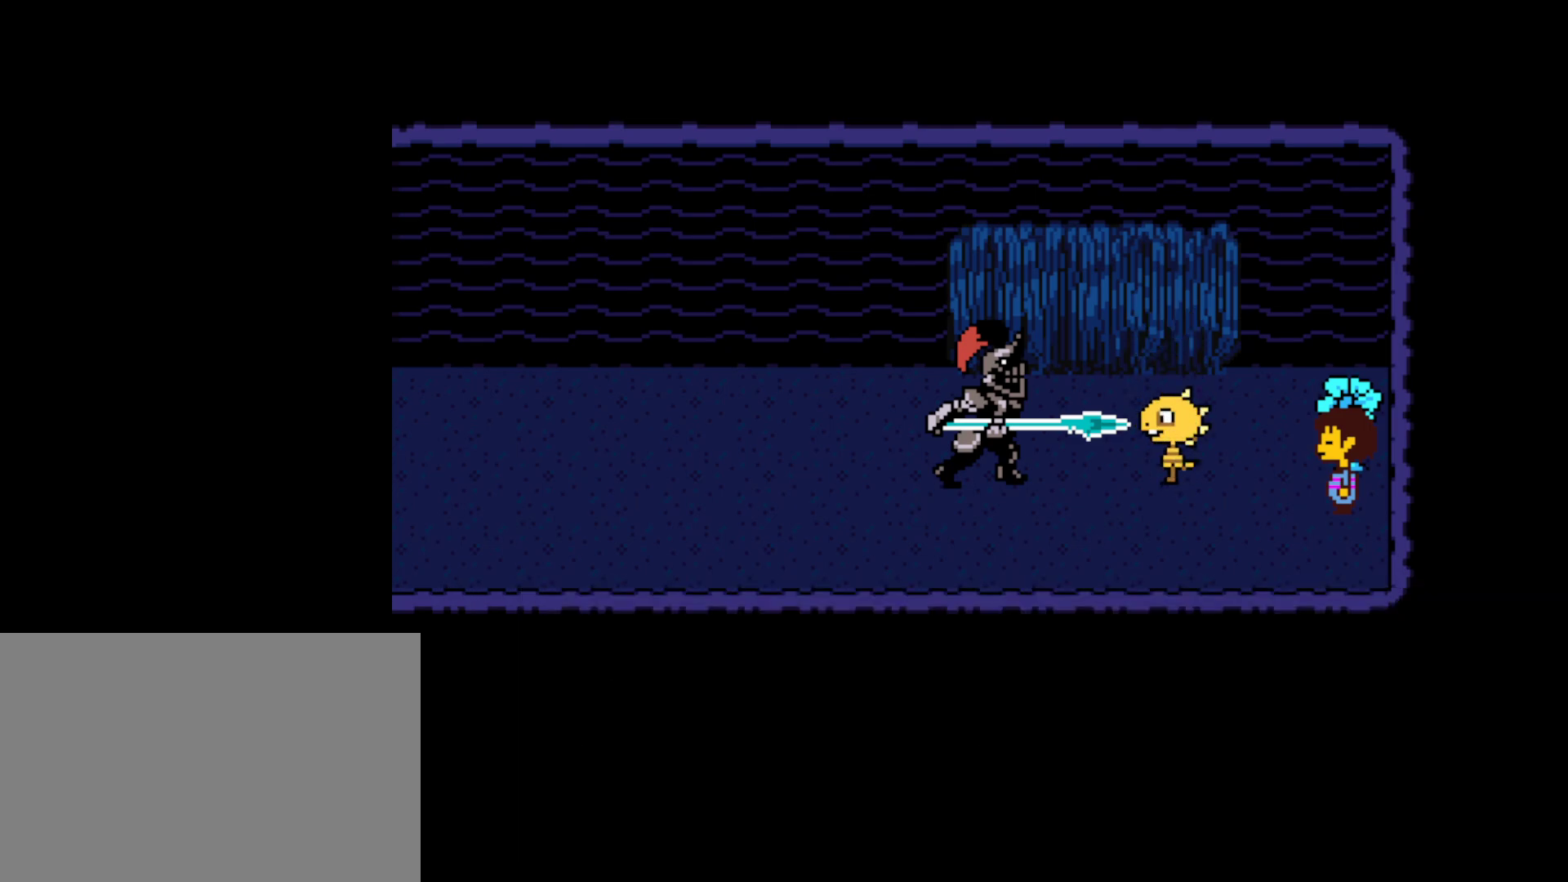
{"keys": ["return"], "events": [[34, "return", "down"], [34, "z", "up"], [67, "x", "up"], [84, "return", "up"], [84, "shift", "down"], [117, "shift", "up"], [167, "z", "down"], [184, "return", "down"], [200, "z", "up"], [234, "return", "up"], [234, "shift", "down"], [267, "shift", "up"], [350, "return", "down"], [384, "return", "up"], [384, "shift", "down"], [400, "x", "down"], [417, "shift", "up"], [434, "x", "up"], [484, "return", "down"]]}
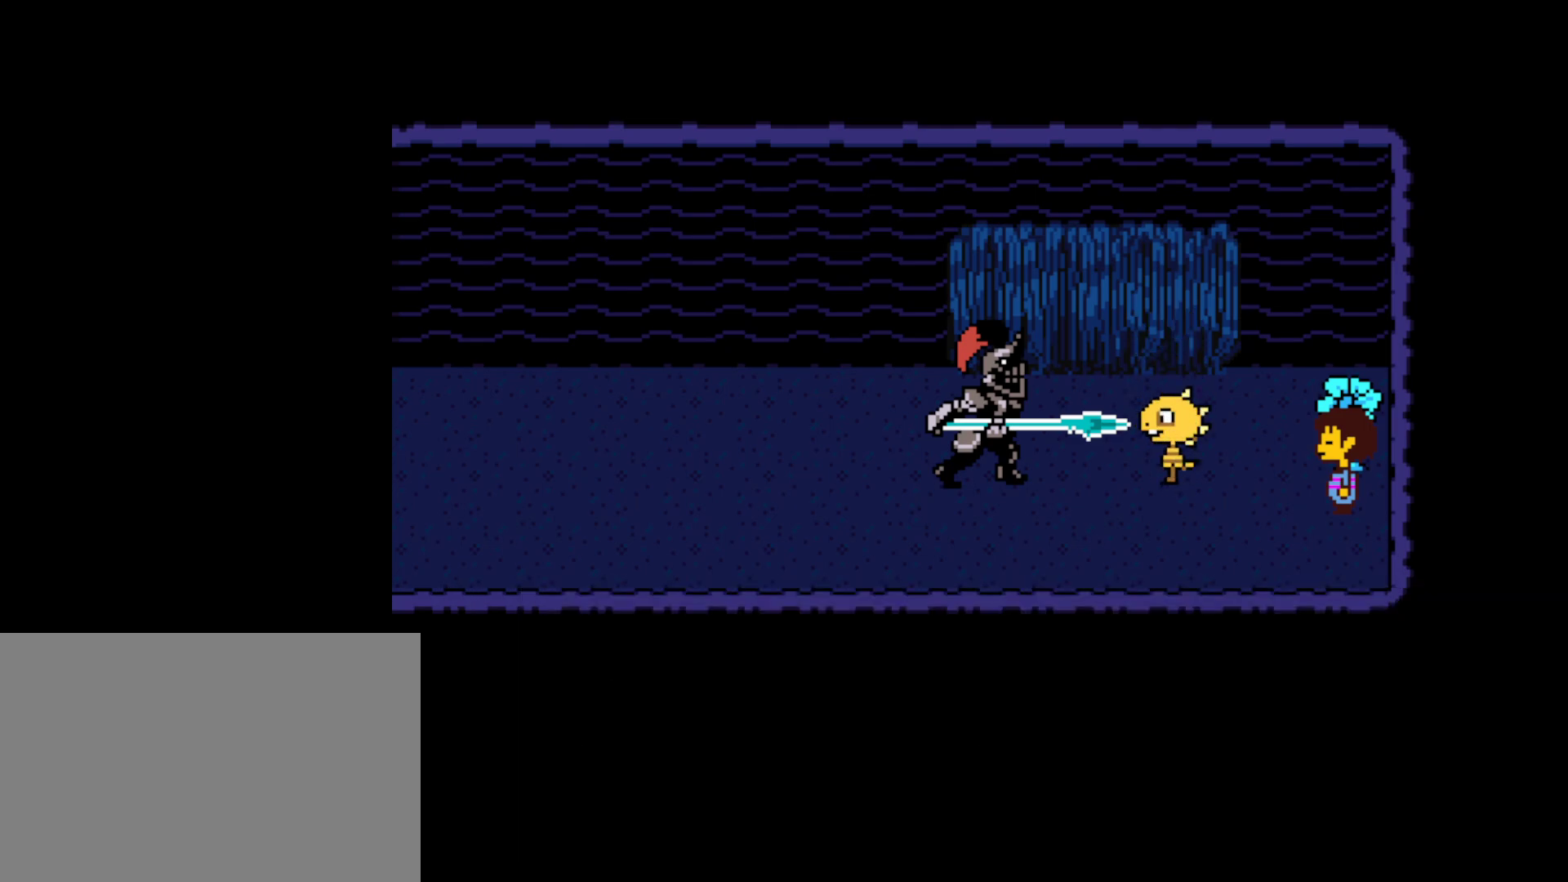
{"keys": ["x"], "events": [[34, "return", "up"], [34, "shift", "down"], [67, "shift", "up"], [84, "z", "down"], [117, "return", "down"], [117, "x", "down"], [117, "z", "up"], [150, "return", "up"], [150, "shift", "down"], [184, "x", "up"], [200, "shift", "up"], [267, "return", "down"], [267, "z", "down"], [284, "shift", "down"], [300, "x", "down"], [300, "z", "up"], [334, "return", "up"], [350, "shift", "up"], [367, "x", "up"], [417, "return", "down"], [434, "z", "down"], [450, "shift", "down"], [484, "x", "down"], [484, "z", "up"], [500, "return", "up"], [500, "shift", "up"]]}
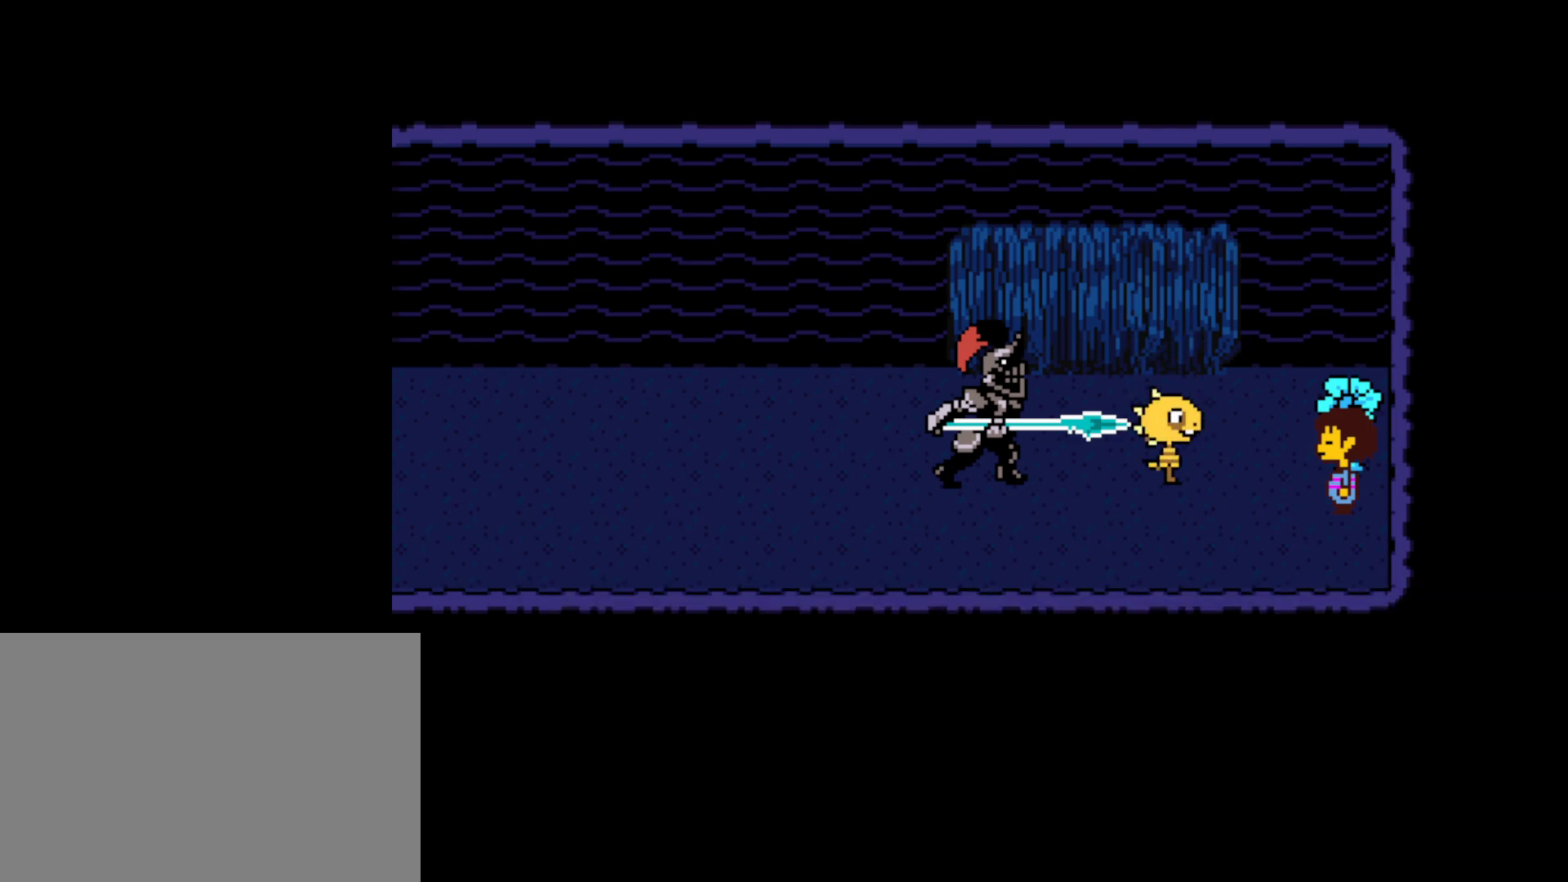
{"keys": [], "events": [[17, "x", "up"], [84, "return", "down"], [100, "shift", "down"], [134, "z", "down"], [150, "return", "up"], [150, "shift", "up"], [150, "z", "up"], [234, "return", "down"], [267, "shift", "down"], [284, "z", "down"], [300, "return", "up"], [317, "shift", "up"], [334, "z", "up"], [350, "x", "down"], [384, "return", "down"], [384, "x", "up"], [417, "shift", "down"], [450, "return", "up"], [467, "shift", "up"], [467, "z", "down"], [500, "z", "up"]]}
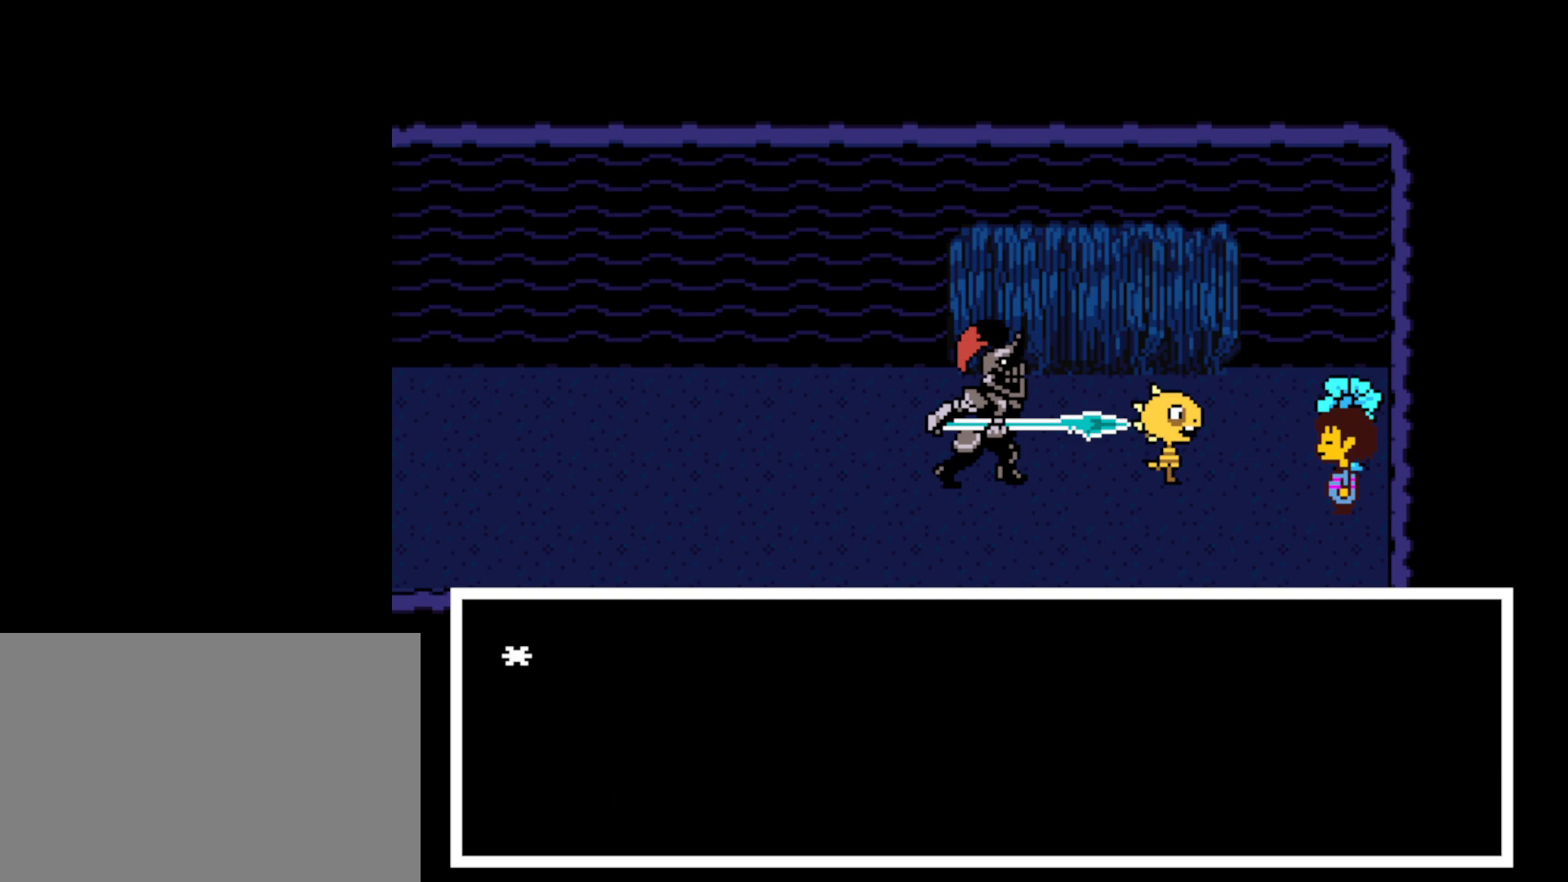
{"keys": ["return", "x"], "events": [[17, "x", "down"], [34, "return", "down"], [50, "x", "up"], [84, "return", "up"], [84, "shift", "down"], [100, "z", "down"], [117, "shift", "up"], [167, "x", "down"], [167, "z", "up"], [184, "return", "down"], [217, "shift", "down"], [234, "x", "up"], [250, "return", "up"], [267, "shift", "up"], [267, "z", "down"], [317, "x", "down"], [317, "z", "up"], [334, "return", "down"], [350, "shift", "down"], [367, "x", "up"], [400, "return", "up"], [400, "shift", "up"], [417, "z", "down"], [484, "return", "down"], [484, "x", "down"], [484, "z", "up"]]}
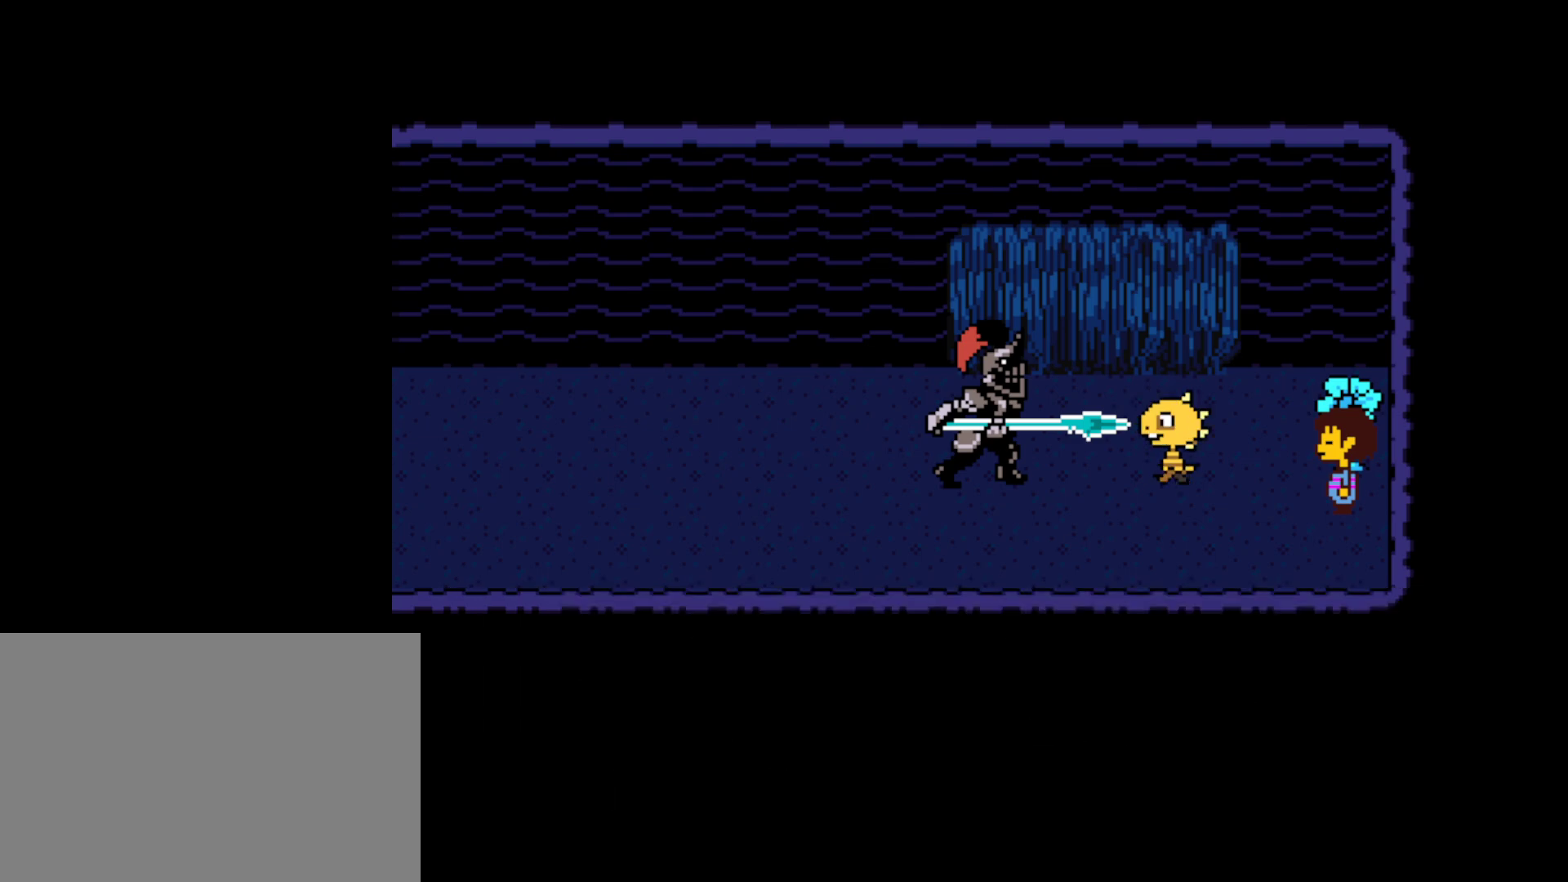
{"keys": ["shift"], "events": [[17, "shift", "down"], [34, "x", "up"], [50, "return", "up"], [50, "shift", "up"], [84, "z", "down"], [134, "shift", "down"], [134, "x", "down"], [167, "z", "up"], [184, "x", "up"], [200, "shift", "up"], [284, "return", "down"], [300, "x", "down"], [334, "x", "up"], [367, "return", "up"], [434, "return", "down"], [450, "x", "down"], [500, "return", "up"], [500, "shift", "down"], [500, "x", "up"]]}
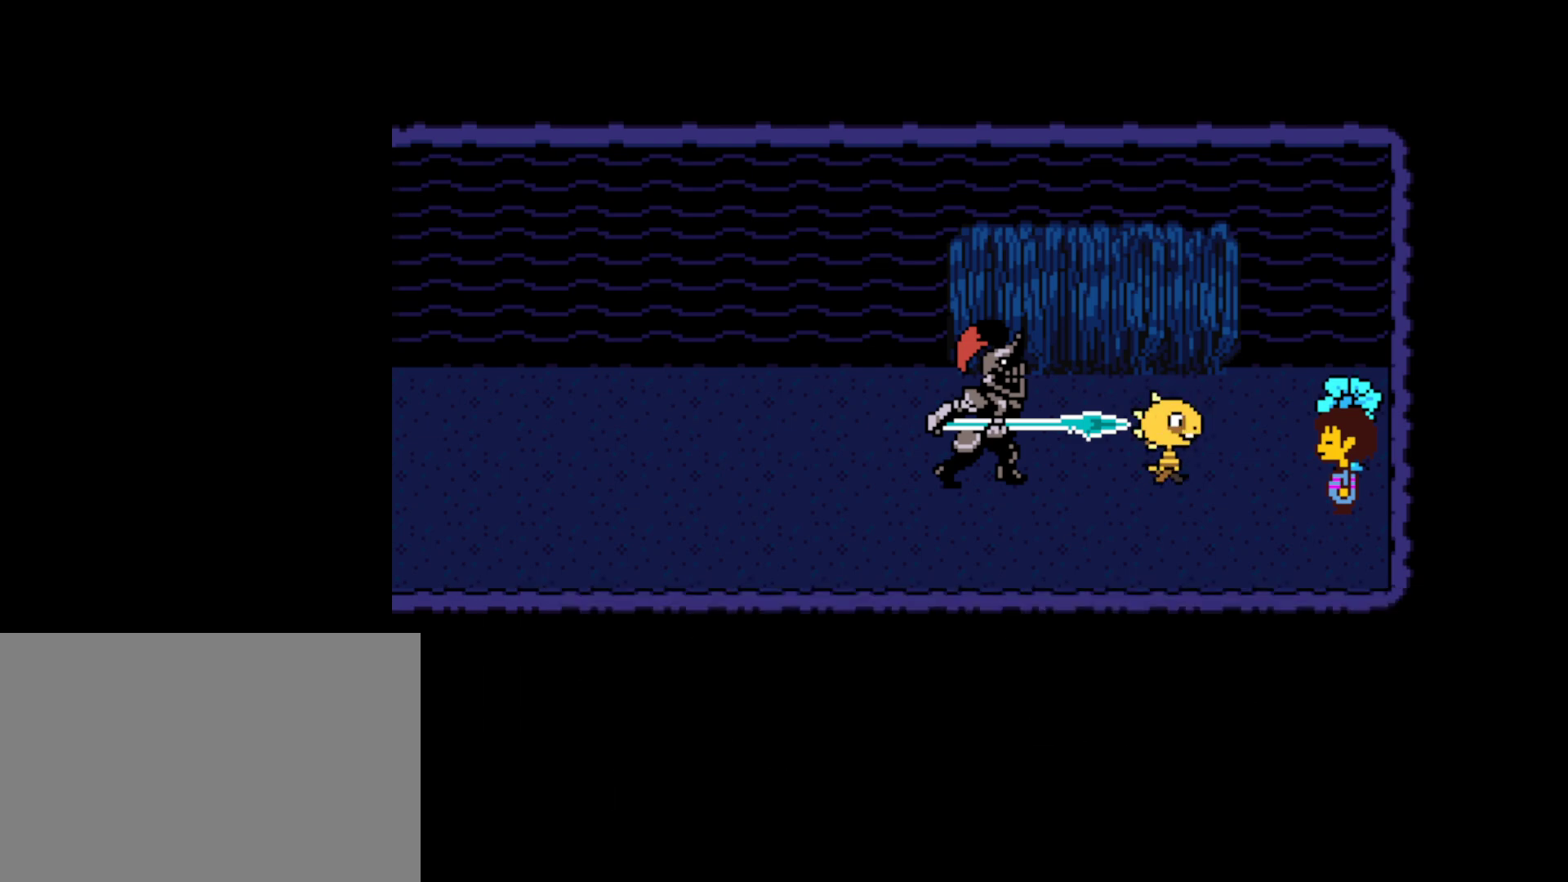
{"keys": ["return", "x"], "events": [[50, "shift", "up"], [84, "return", "down"], [100, "z", "down"], [150, "return", "up"], [167, "z", "up"], [234, "return", "down"], [267, "z", "down"], [300, "return", "up"], [334, "z", "up"], [384, "return", "down"], [434, "return", "up"], [434, "shift", "down"], [467, "x", "down"], [484, "shift", "up"], [500, "return", "down"]]}
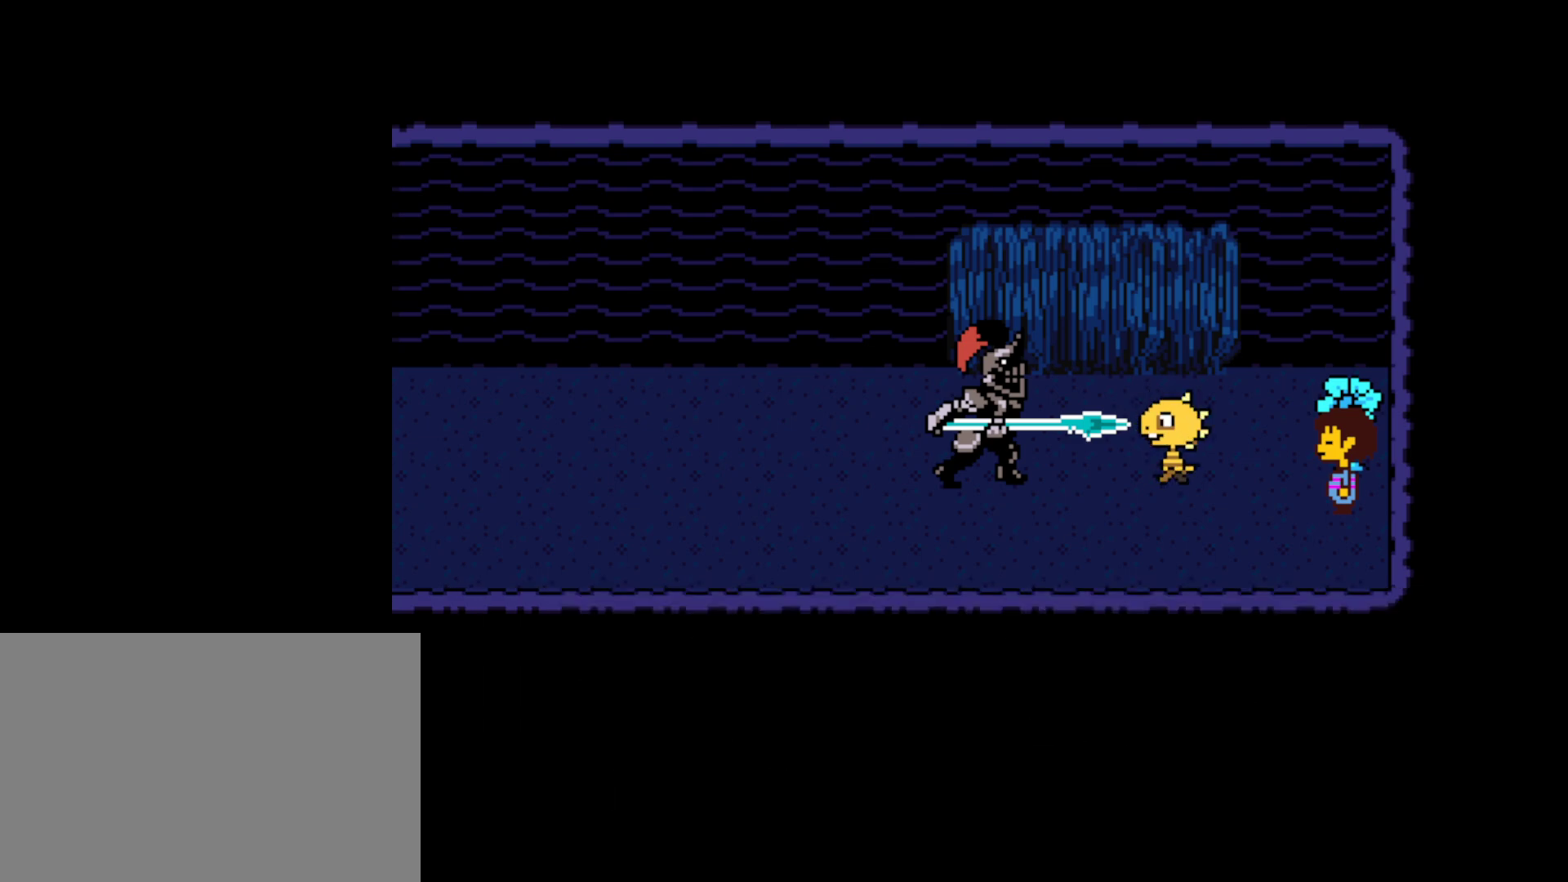
{"keys": [], "events": [[50, "x", "up"], [67, "return", "up"], [84, "shift", "down"], [117, "shift", "up"], [150, "z", "down"], [167, "return", "down"], [167, "x", "down"], [200, "return", "up"], [200, "shift", "down"], [217, "z", "up"], [234, "x", "up"], [250, "shift", "up"], [317, "return", "down"], [334, "z", "down"], [350, "return", "up"], [350, "shift", "down"], [384, "z", "up"], [417, "shift", "up"]]}
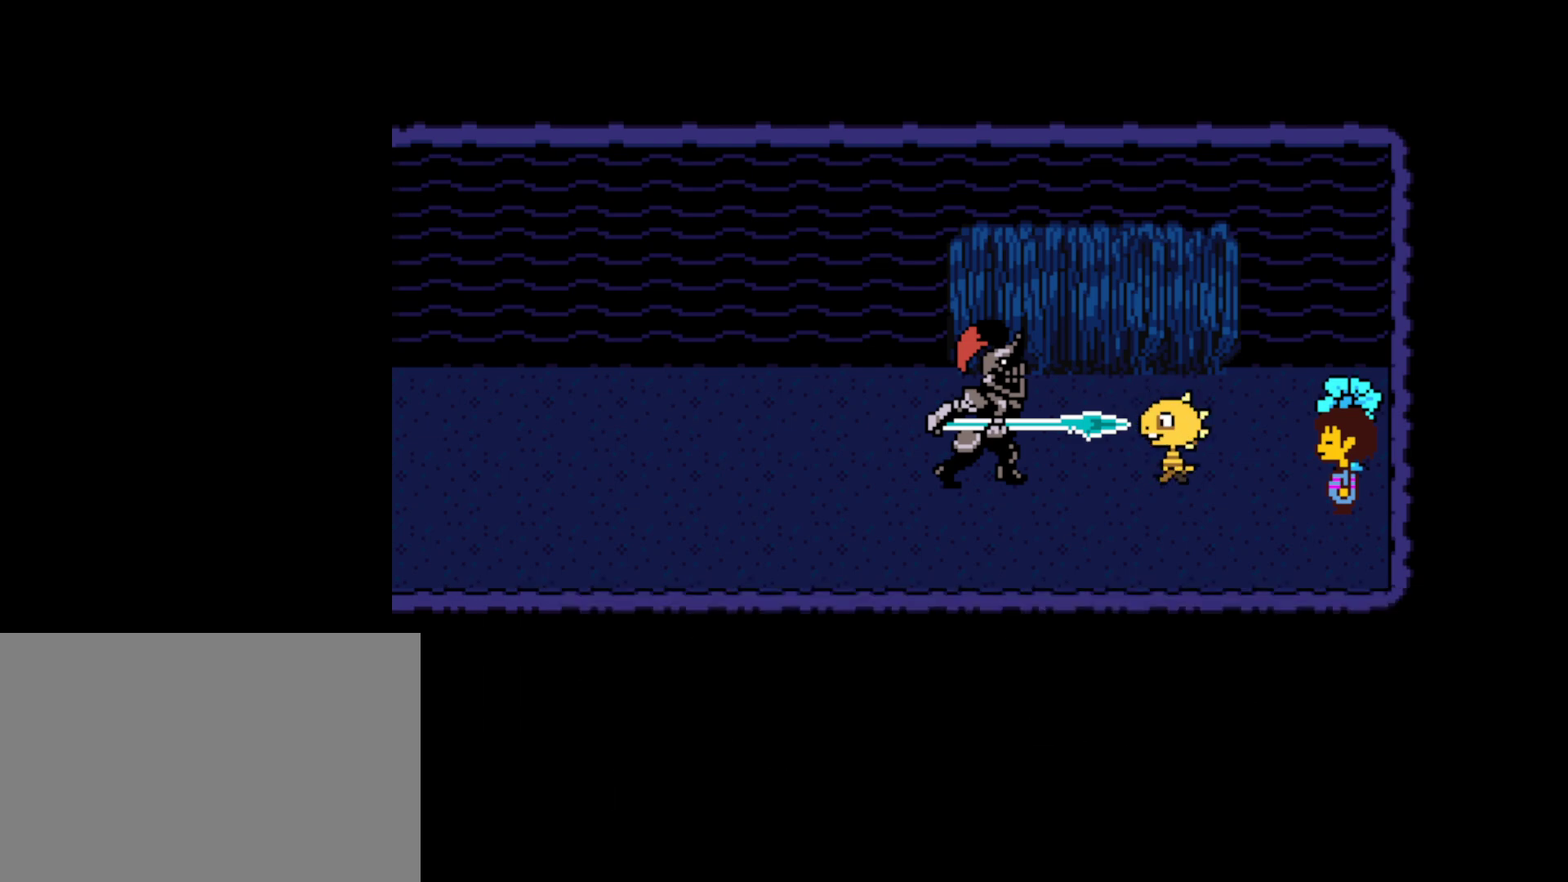
{"keys": ["shift"], "events": [[34, "x", "down"], [100, "return", "down"], [117, "x", "up"], [134, "return", "up"], [134, "shift", "down"], [200, "z", "down"], [217, "shift", "up"], [234, "x", "down"], [267, "z", "up"], [300, "shift", "down"], [300, "x", "up"], [350, "shift", "up"], [367, "z", "down"], [417, "return", "down"], [417, "x", "down"], [417, "z", "up"], [450, "shift", "down"], [450, "x", "up"], [484, "return", "up"]]}
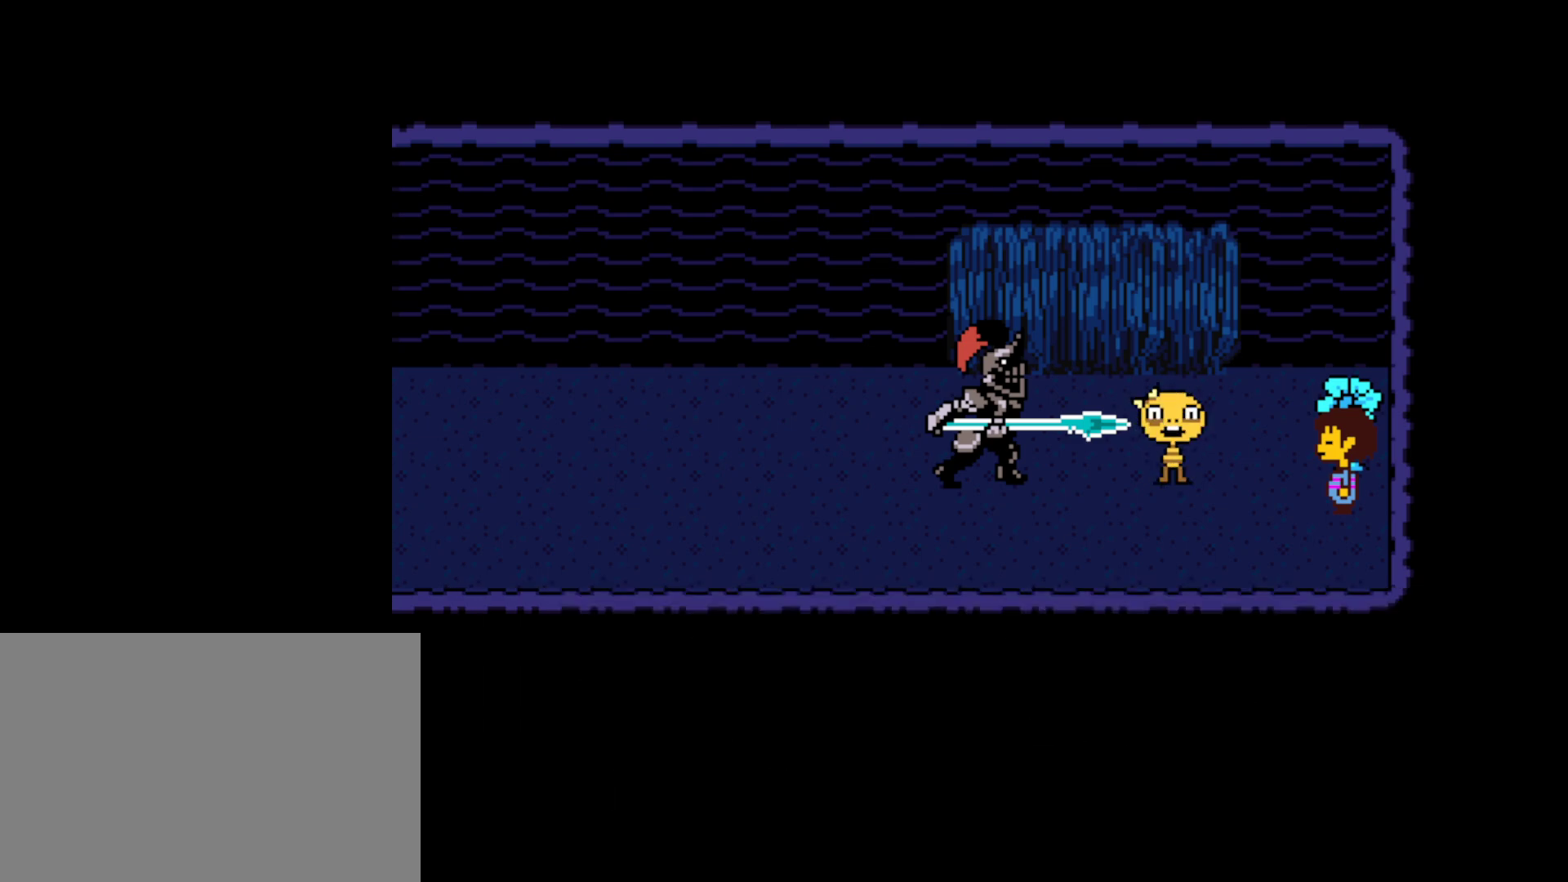
{"keys": ["shift"], "events": [[17, "shift", "up"], [34, "z", "down"], [84, "return", "down"], [84, "x", "down"], [84, "z", "up"], [117, "return", "up"], [117, "shift", "down"], [117, "x", "up"], [167, "shift", "up"], [217, "z", "down"], [250, "z", "up"], [367, "z", "down"], [384, "x", "down"], [400, "return", "down"], [417, "z", "up"], [450, "x", "up"], [467, "return", "up"], [467, "shift", "down"]]}
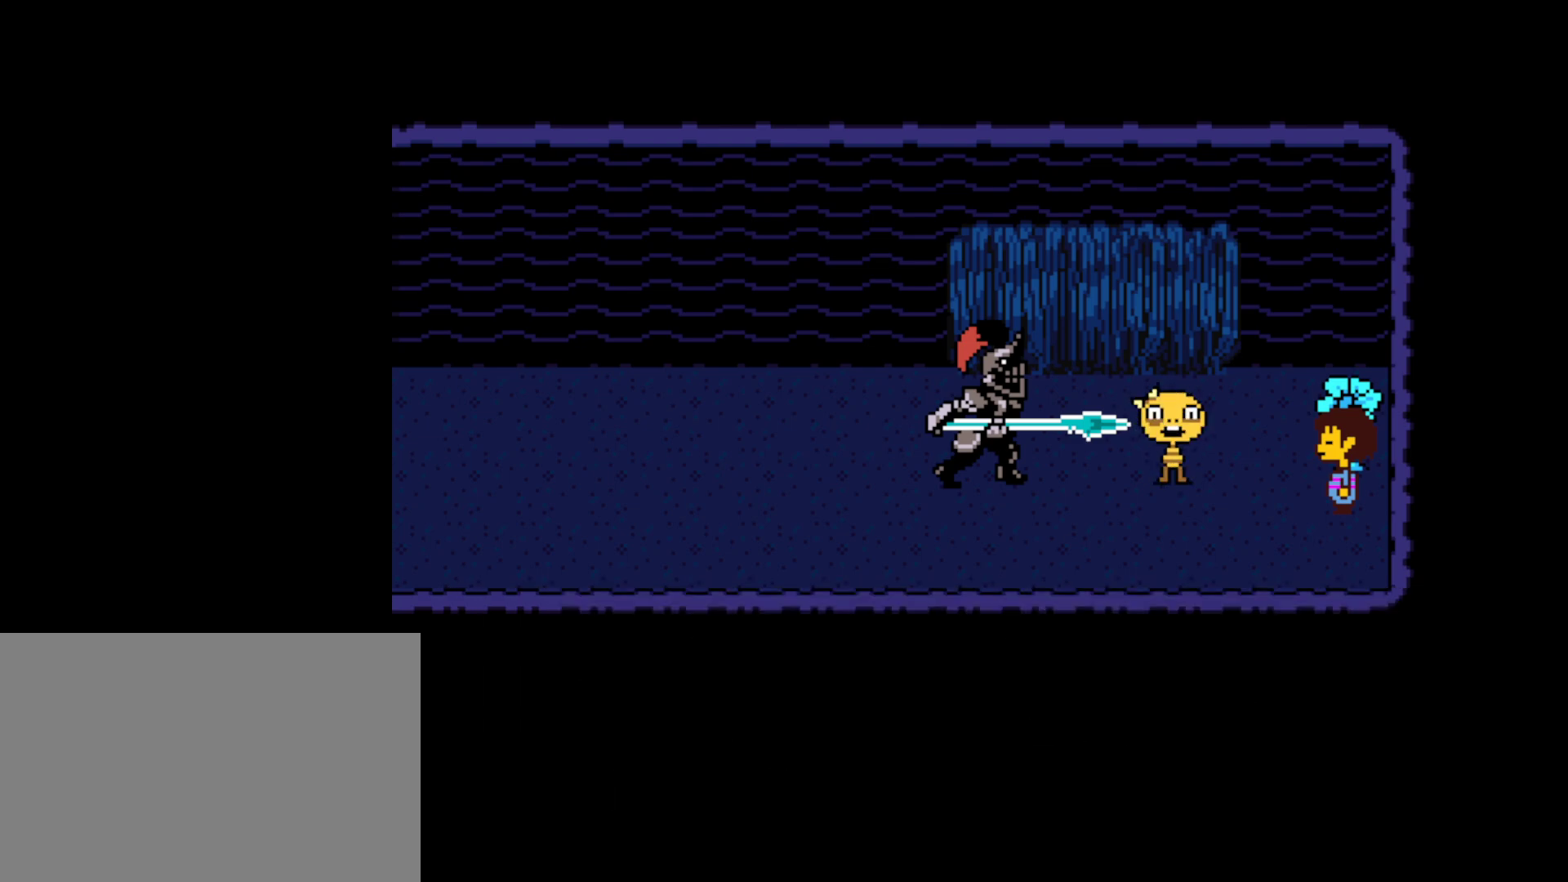
{"keys": ["return"], "events": [[17, "shift", "up"], [67, "return", "down"], [67, "x", "down"], [117, "return", "up"], [117, "shift", "down"], [117, "x", "up"], [167, "shift", "up"], [200, "return", "down"], [200, "z", "down"], [250, "return", "up"], [267, "shift", "down"], [267, "z", "up"], [317, "shift", "up"], [334, "return", "down"], [350, "z", "down"], [400, "return", "up"], [400, "x", "down"], [400, "z", "up"], [417, "shift", "down"], [450, "x", "up"], [467, "return", "down"], [467, "shift", "up"]]}
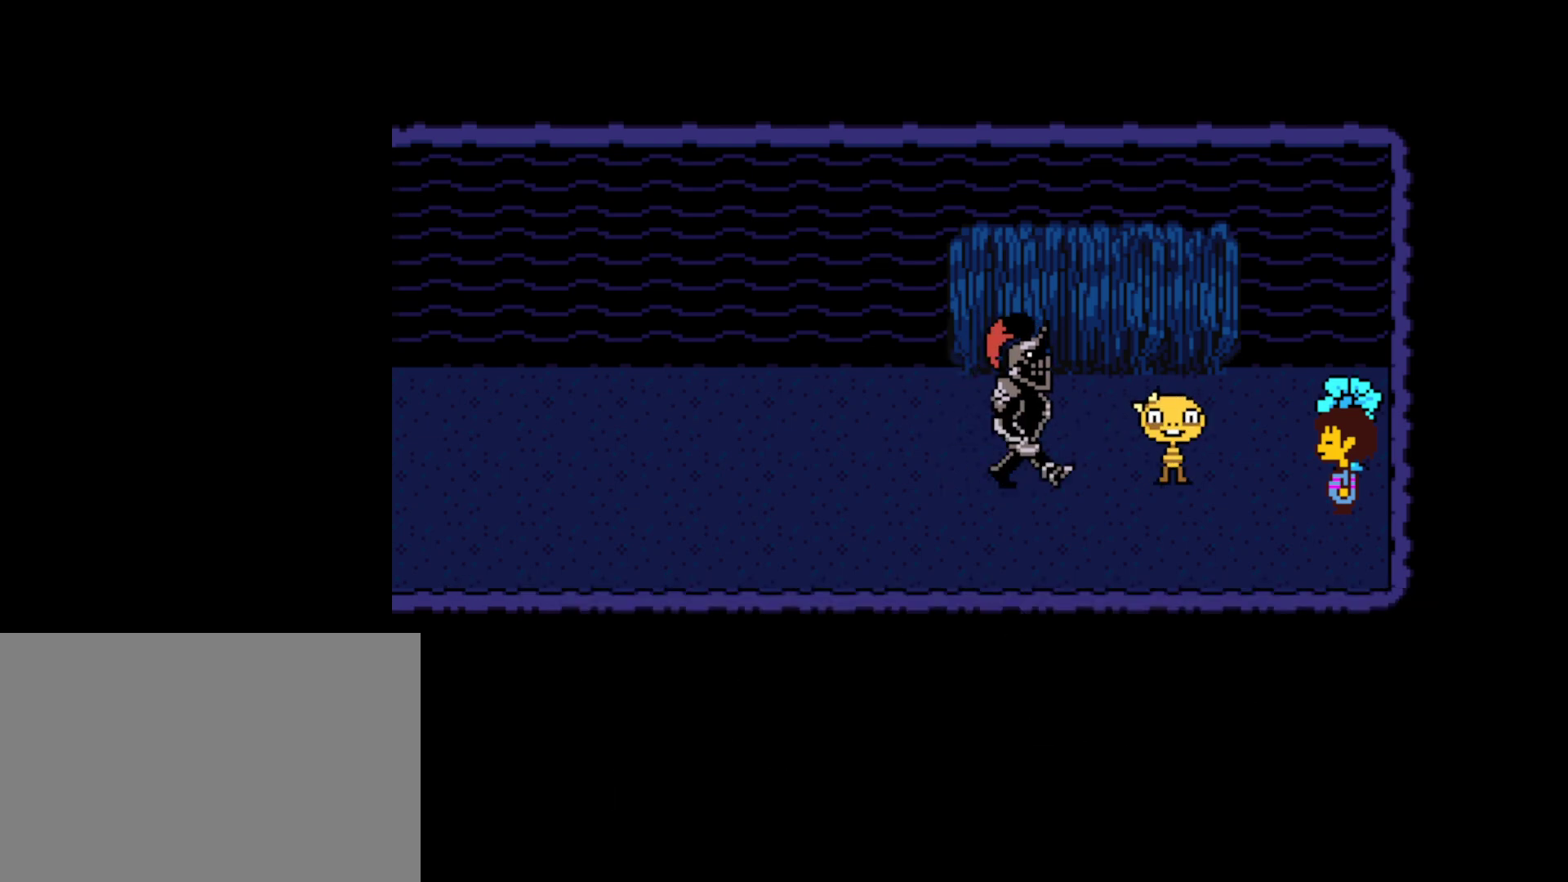
{"keys": ["x", "z"], "events": [[17, "z", "down"], [34, "return", "up"], [50, "x", "down"], [50, "z", "up"], [67, "shift", "down"], [100, "shift", "up"], [100, "x", "up"], [117, "return", "down"], [167, "z", "down"], [184, "return", "up"], [200, "x", "down"], [200, "z", "up"], [217, "shift", "down"], [250, "return", "down"], [250, "x", "up"], [267, "shift", "up"], [300, "z", "down"], [334, "return", "up"], [350, "x", "down"], [350, "z", "up"], [367, "shift", "down"], [400, "return", "down"], [400, "shift", "up"], [400, "x", "up"], [467, "return", "up"], [467, "z", "down"], [484, "x", "down"]]}
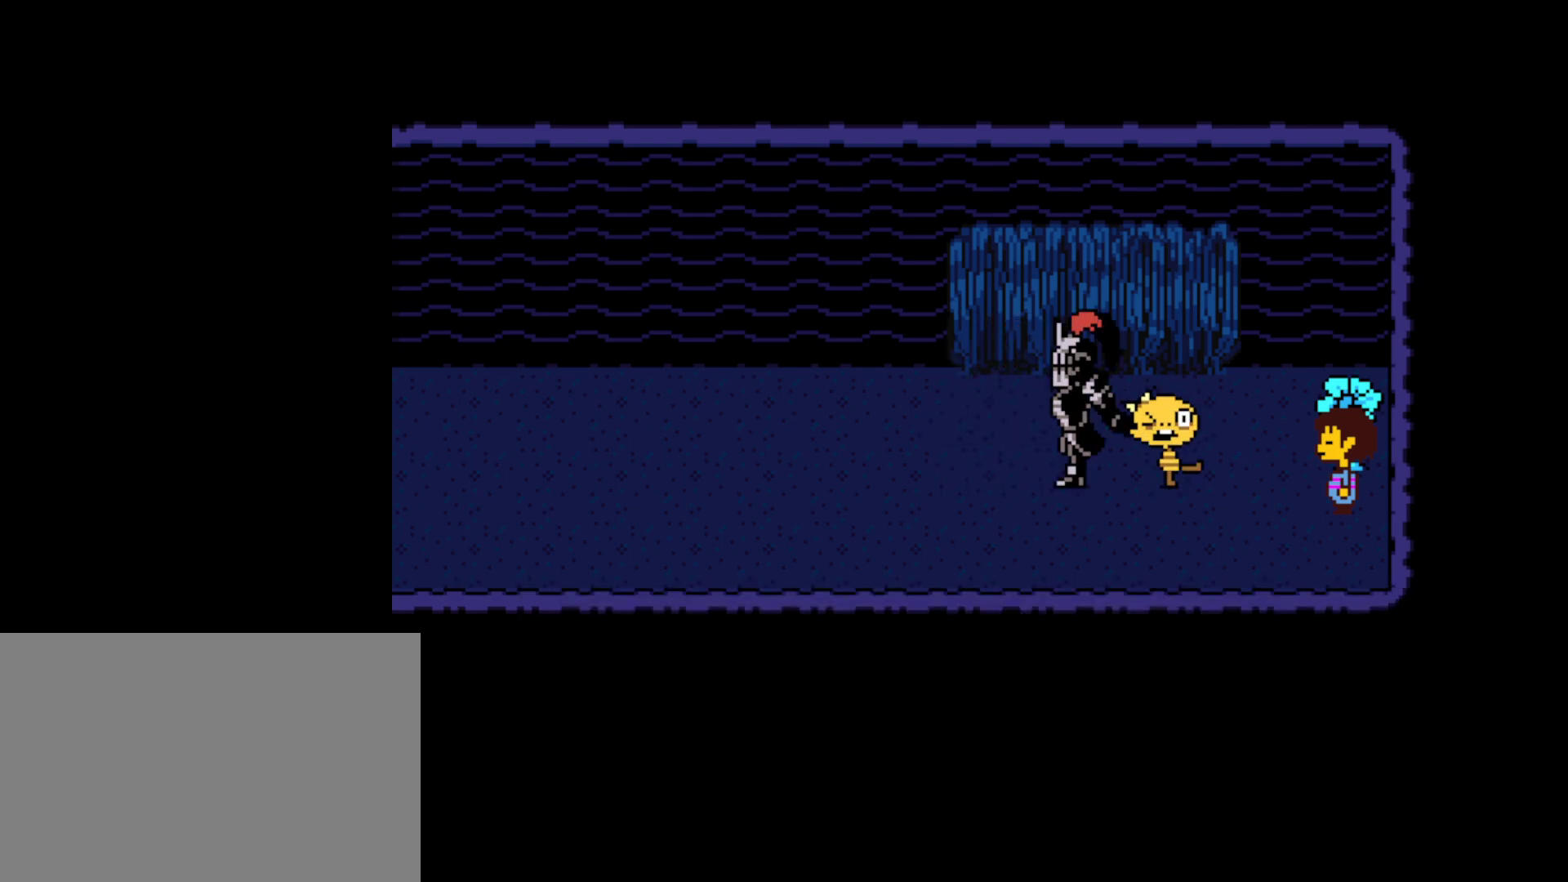
{"keys": ["left"], "events": [[34, "z", "up"], [50, "x", "up"], [184, "left", "down"], [417, "z", "down"], [484, "z", "up"]]}
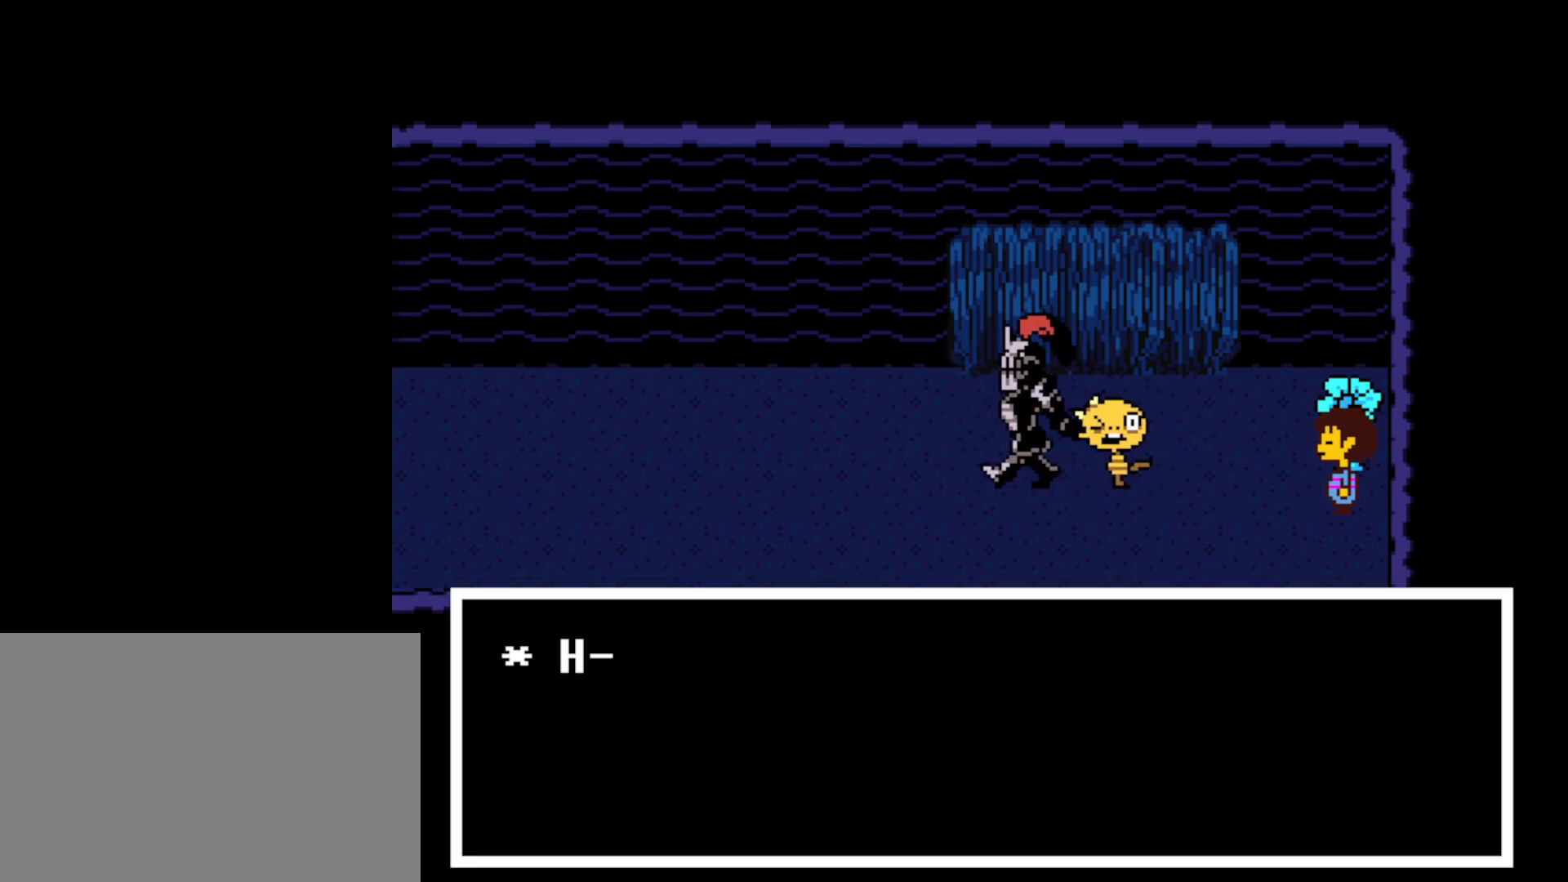
{"keys": ["left", "x"], "events": [[100, "z", "down"], [150, "z", "up"], [250, "z", "down"], [300, "x", "down"], [300, "z", "up"], [350, "x", "up"], [417, "z", "down"], [434, "x", "down"], [484, "z", "up"]]}
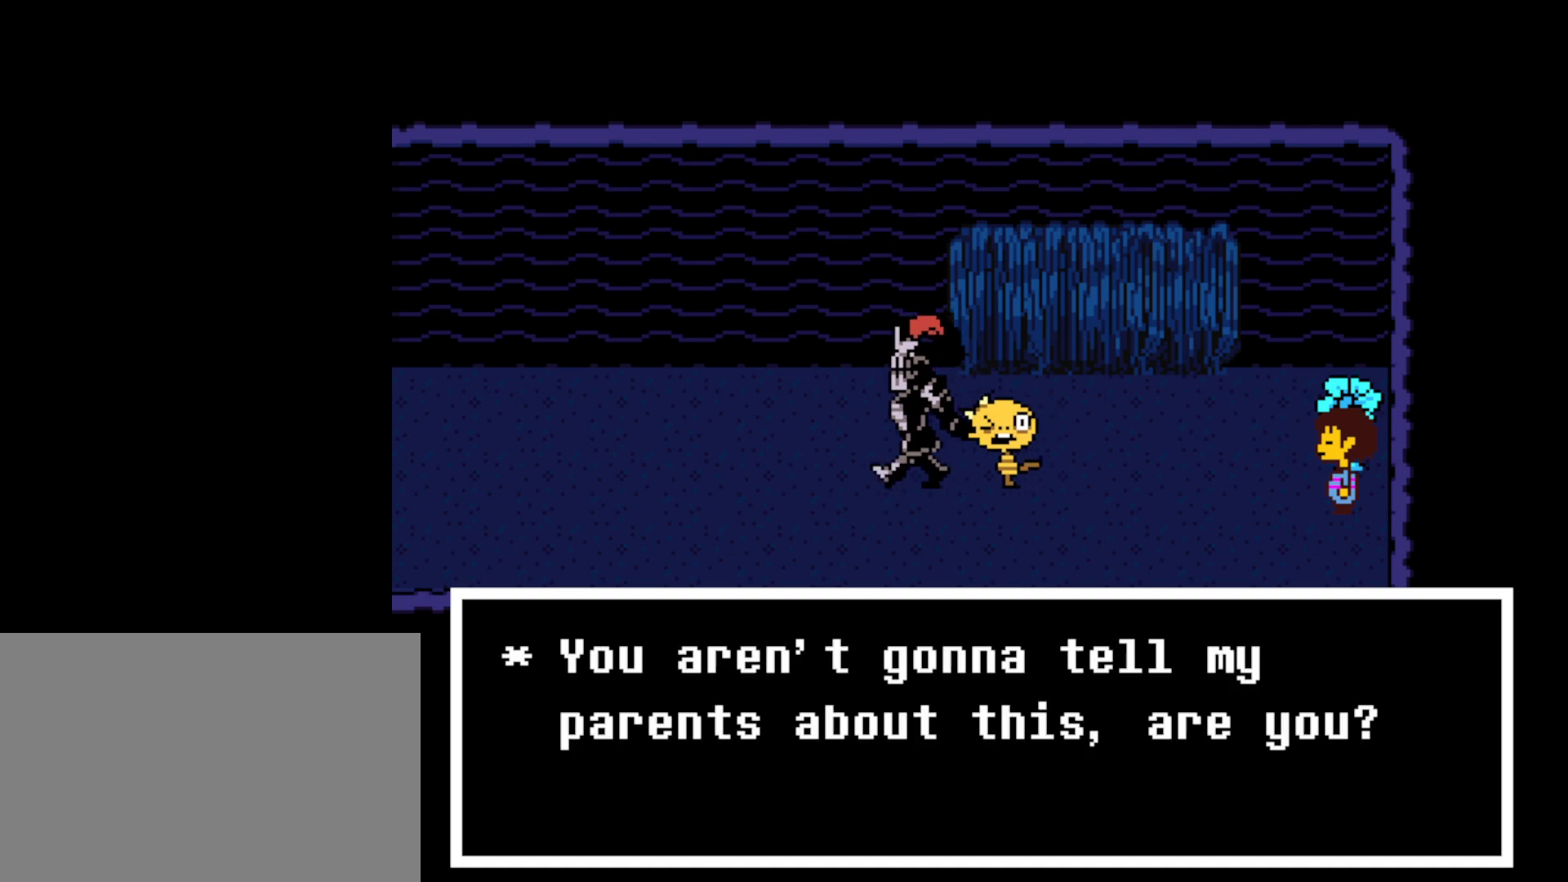
{"keys": ["left", "x"], "events": [[34, "x", "up"], [67, "z", "down"], [134, "x", "down"], [134, "z", "up"], [200, "x", "up"], [234, "z", "down"], [284, "x", "down"], [284, "z", "up"], [350, "x", "up"], [384, "z", "down"], [450, "x", "down"], [450, "z", "up"]]}
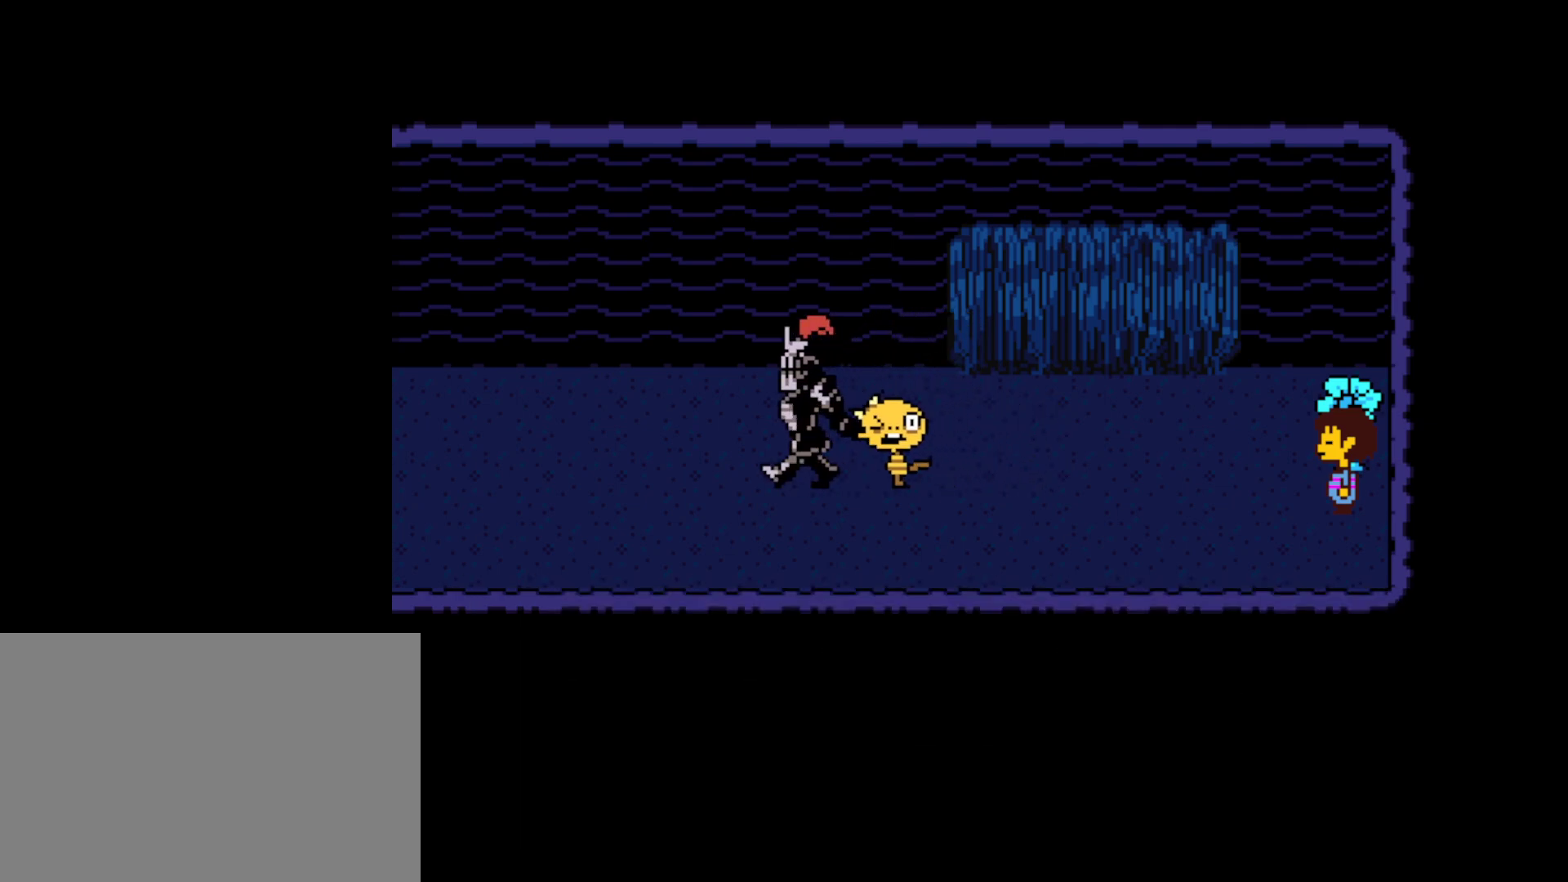
{"keys": ["left"], "events": [[17, "x", "up"], [34, "z", "down"], [100, "x", "down"], [134, "z", "up"], [200, "x", "up"]]}
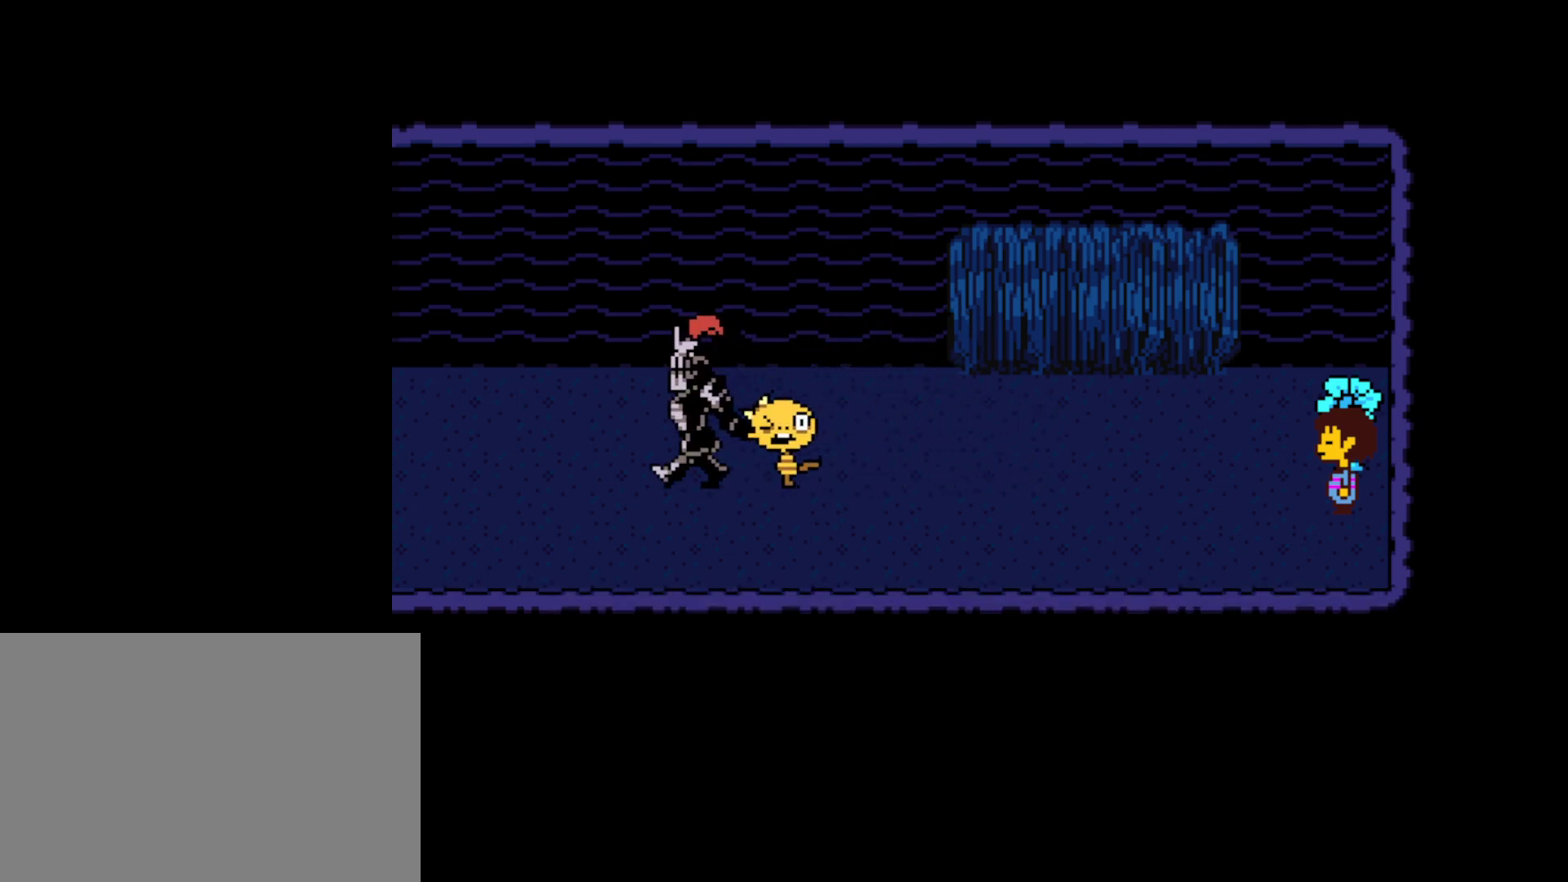
{"keys": ["left"], "events": []}
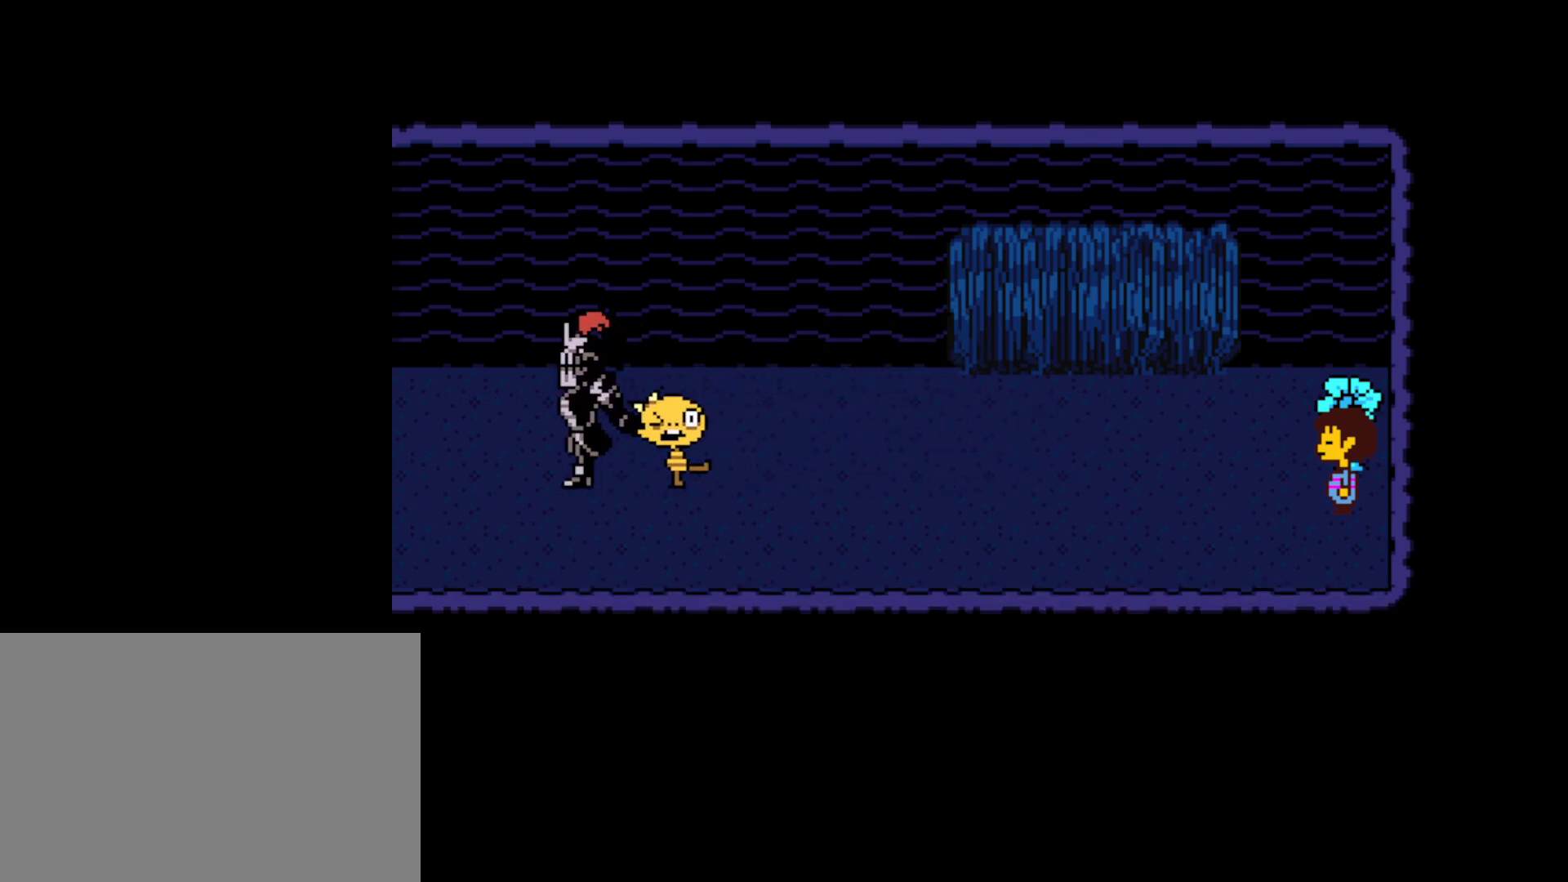
{"keys": ["left"], "events": []}
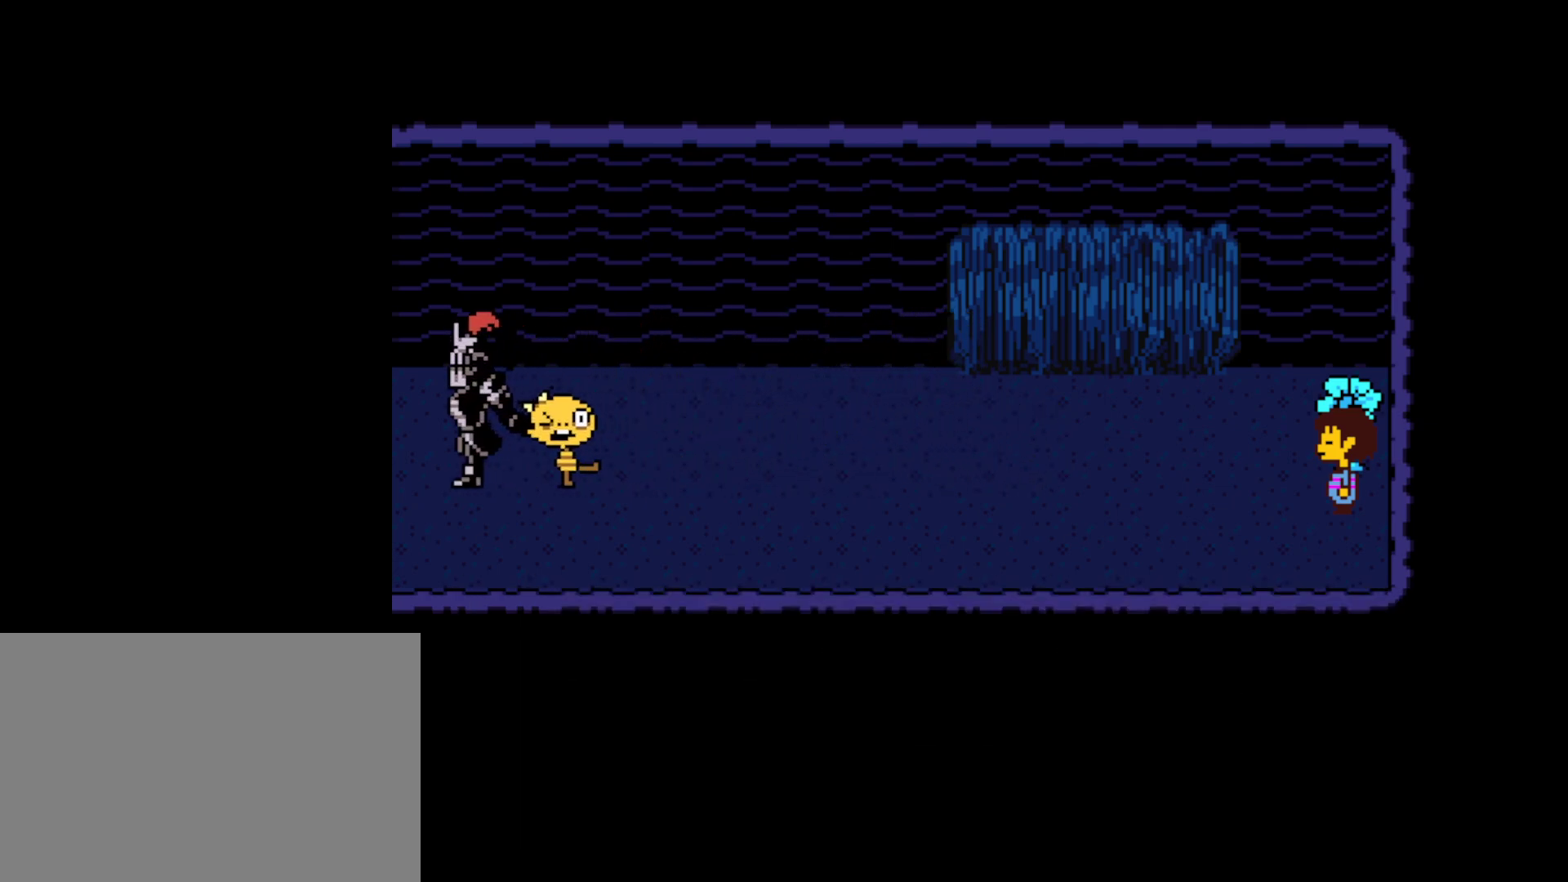
{"keys": ["left"], "events": []}
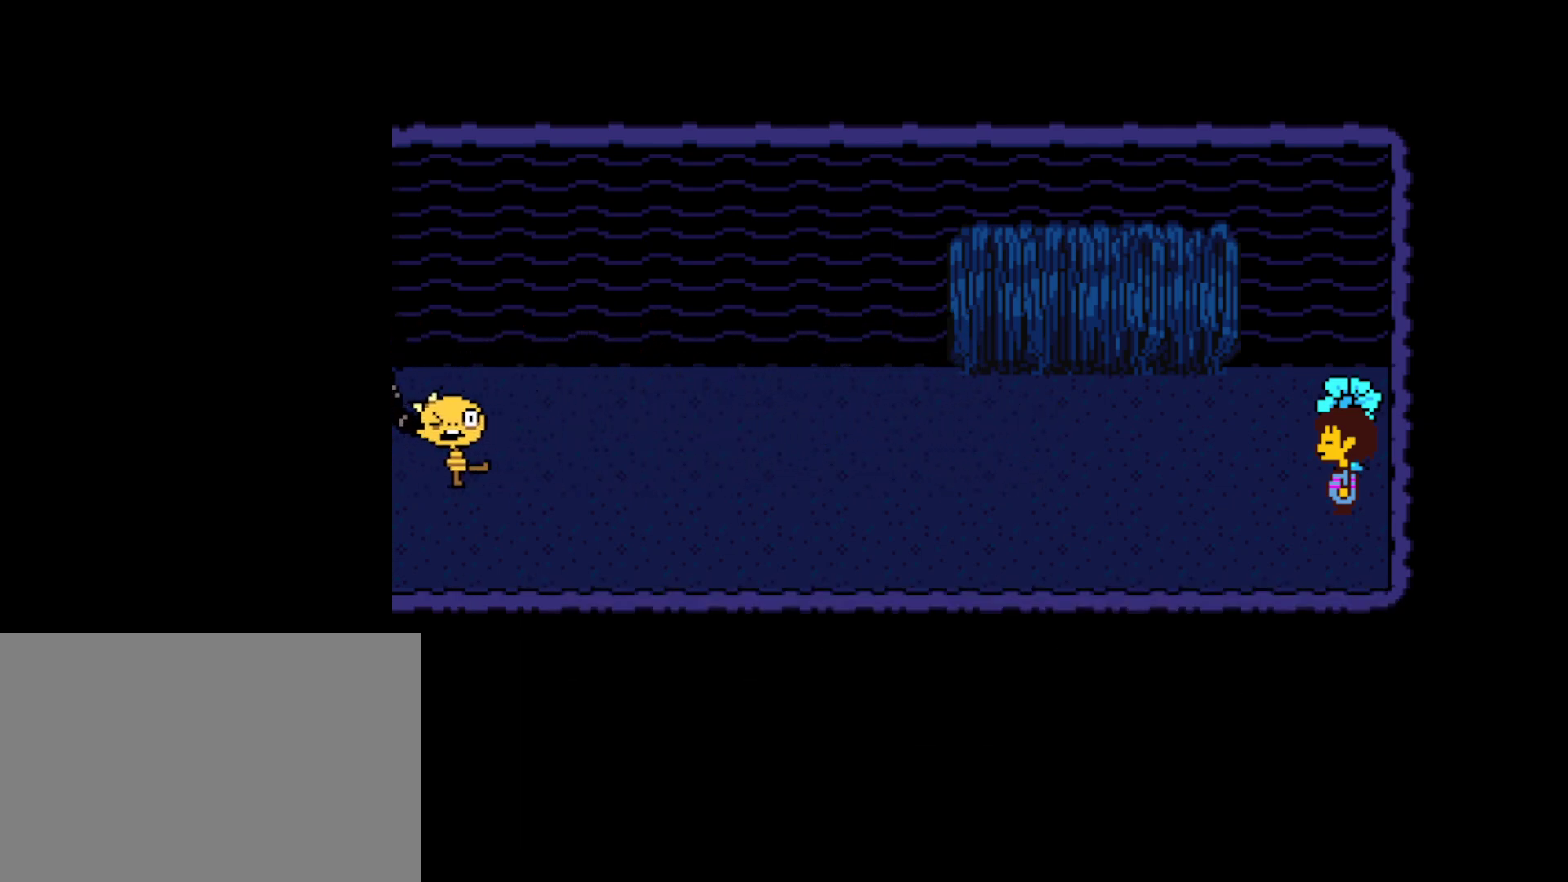
{"keys": ["left"], "events": []}
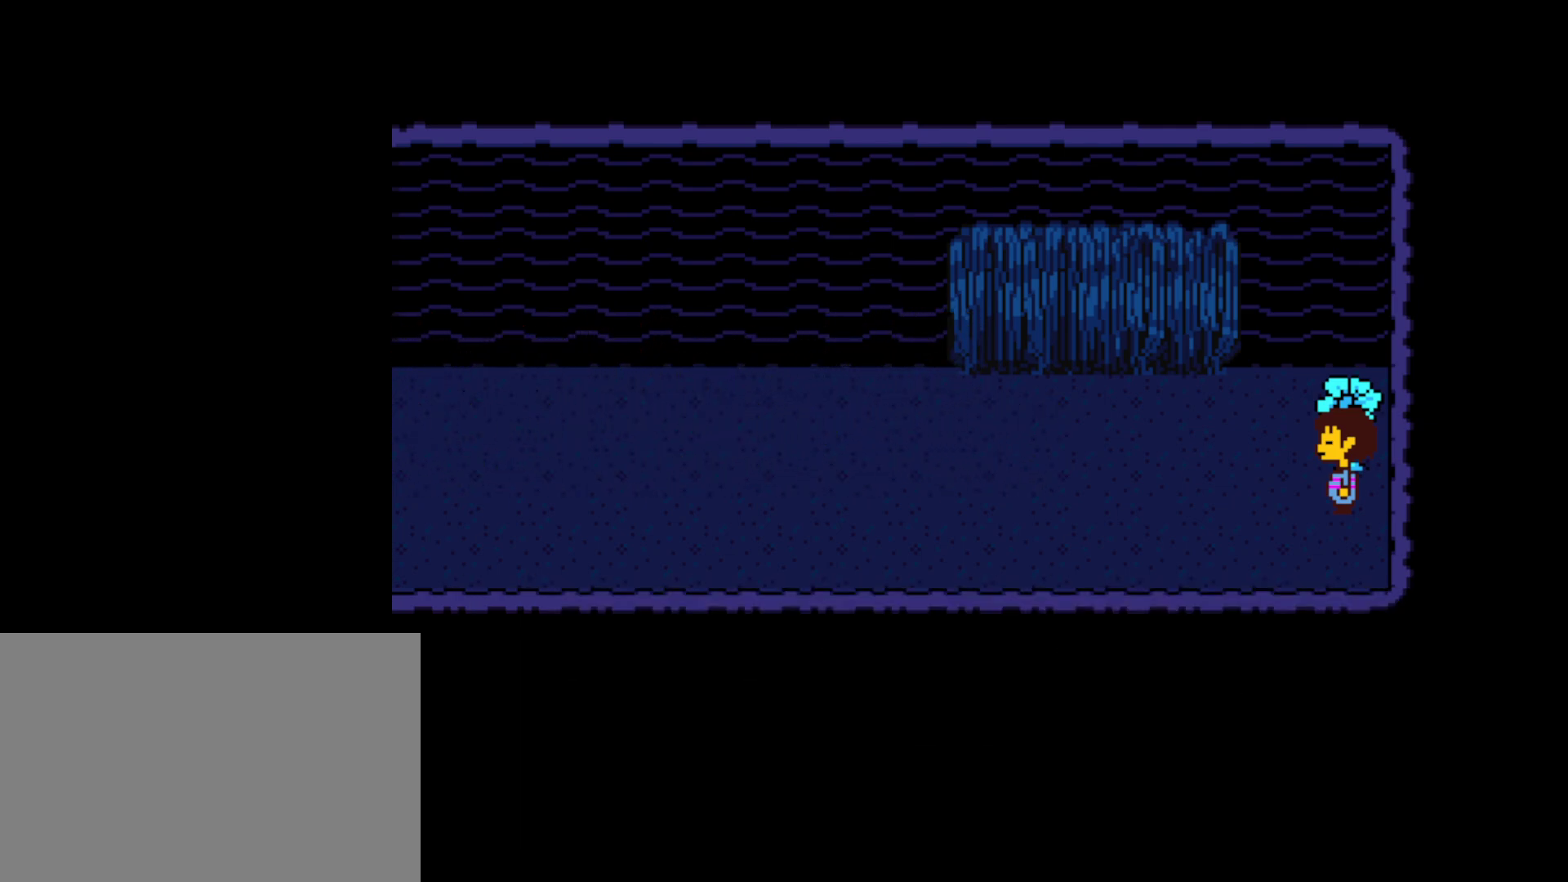
{"keys": ["left"], "events": []}
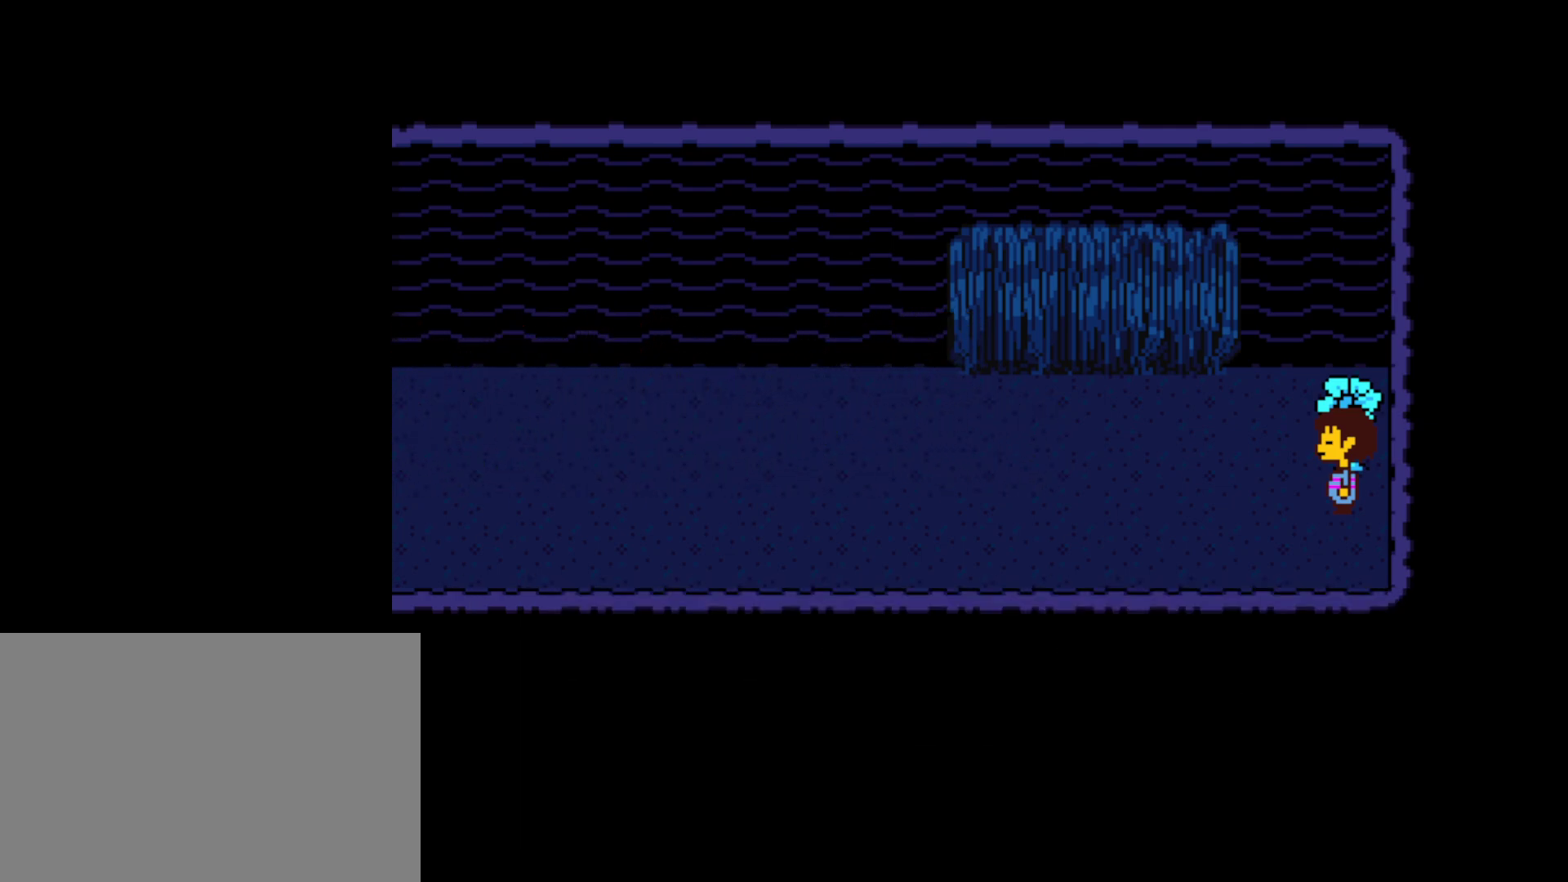
{"keys": ["left"], "events": []}
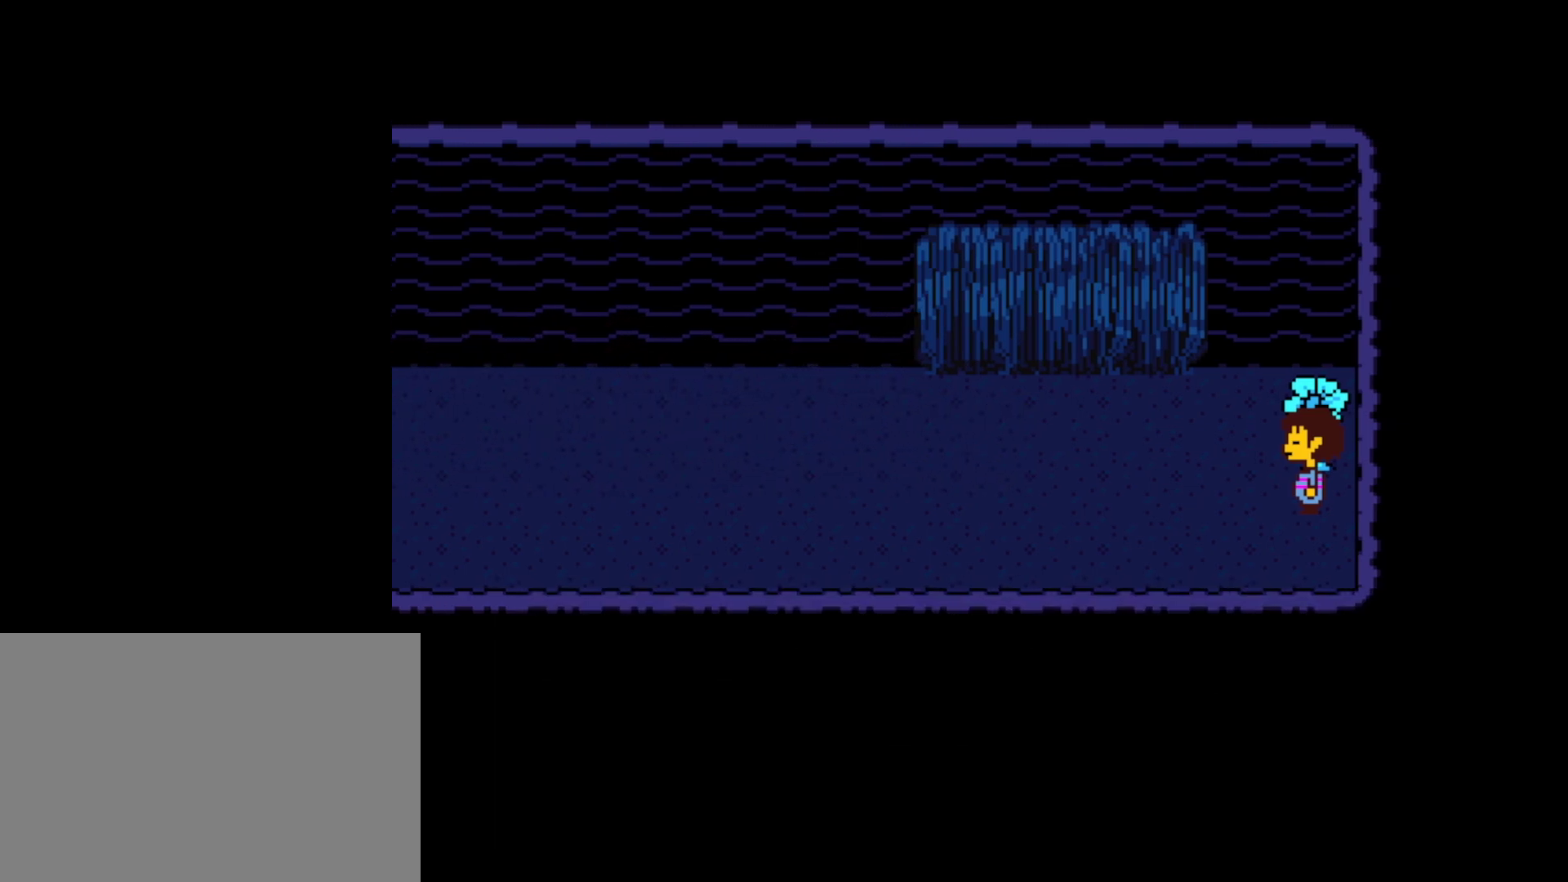
{"keys": ["left"], "events": []}